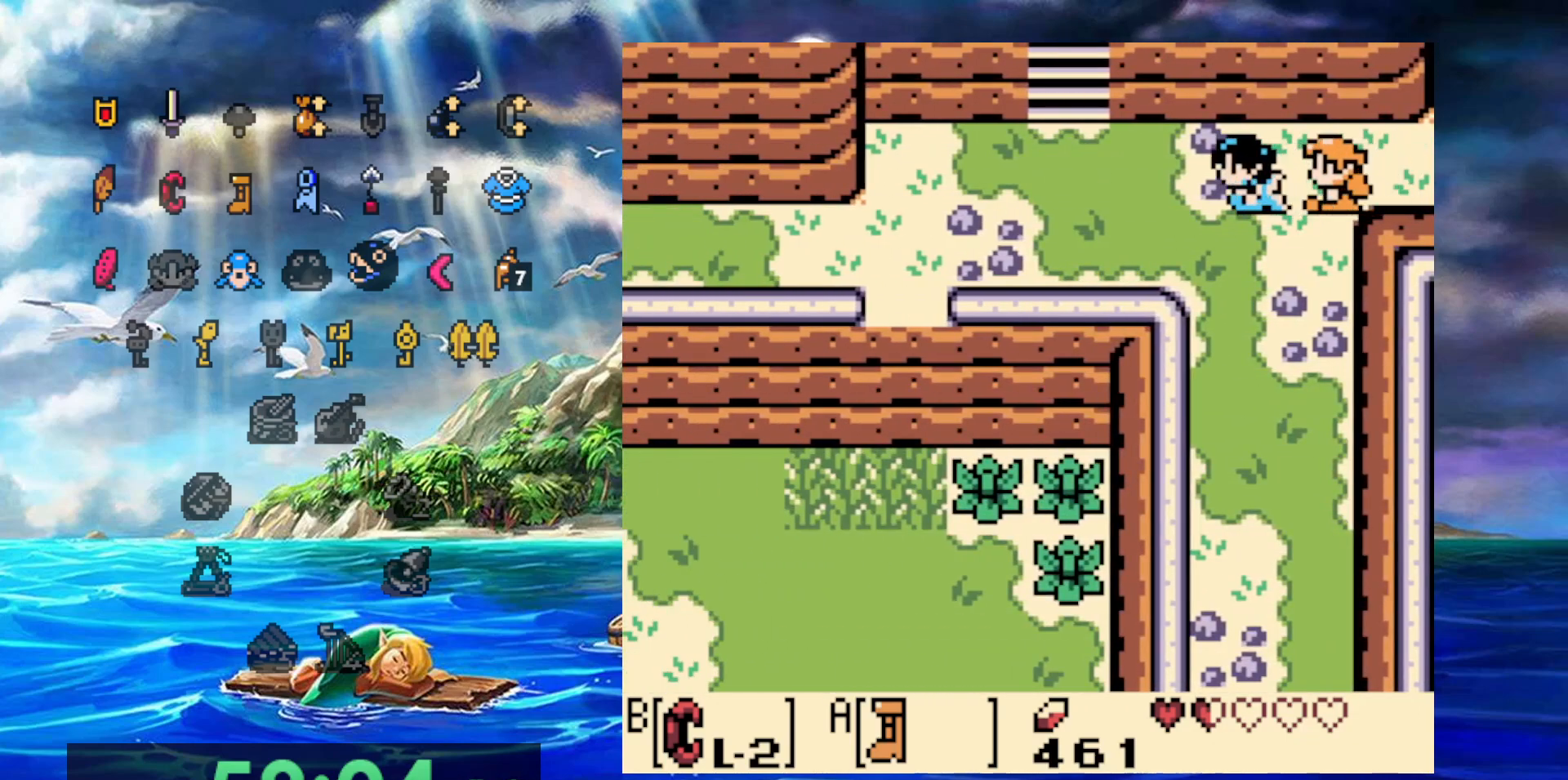
Gameplay with a controller (Nintendo layout); each line is a JSON object with the inputs held at the frame after it (dt_ms = milliseconds from this image to that frame). "events" lists button and stick changes between this image and that frame as [ms after this image, input, new state], when the widget could be followed in between. Not read: DPAD_DOWN DPAD_LEFT DPAD_UP L3 R3.
{"dt_ms": 500, "buttons": ["A"], "events": []}
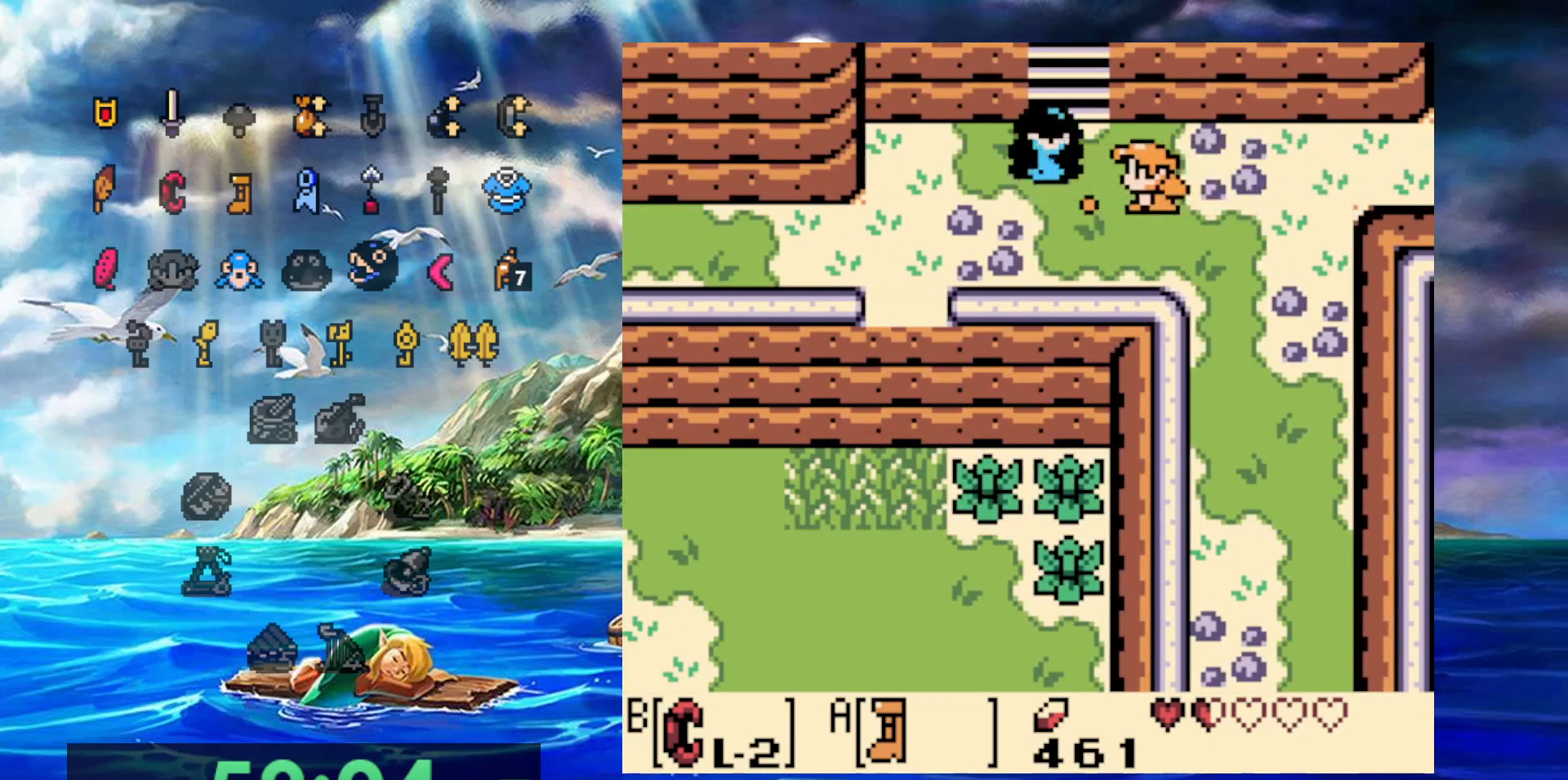
{"dt_ms": 500, "buttons": ["A"]}
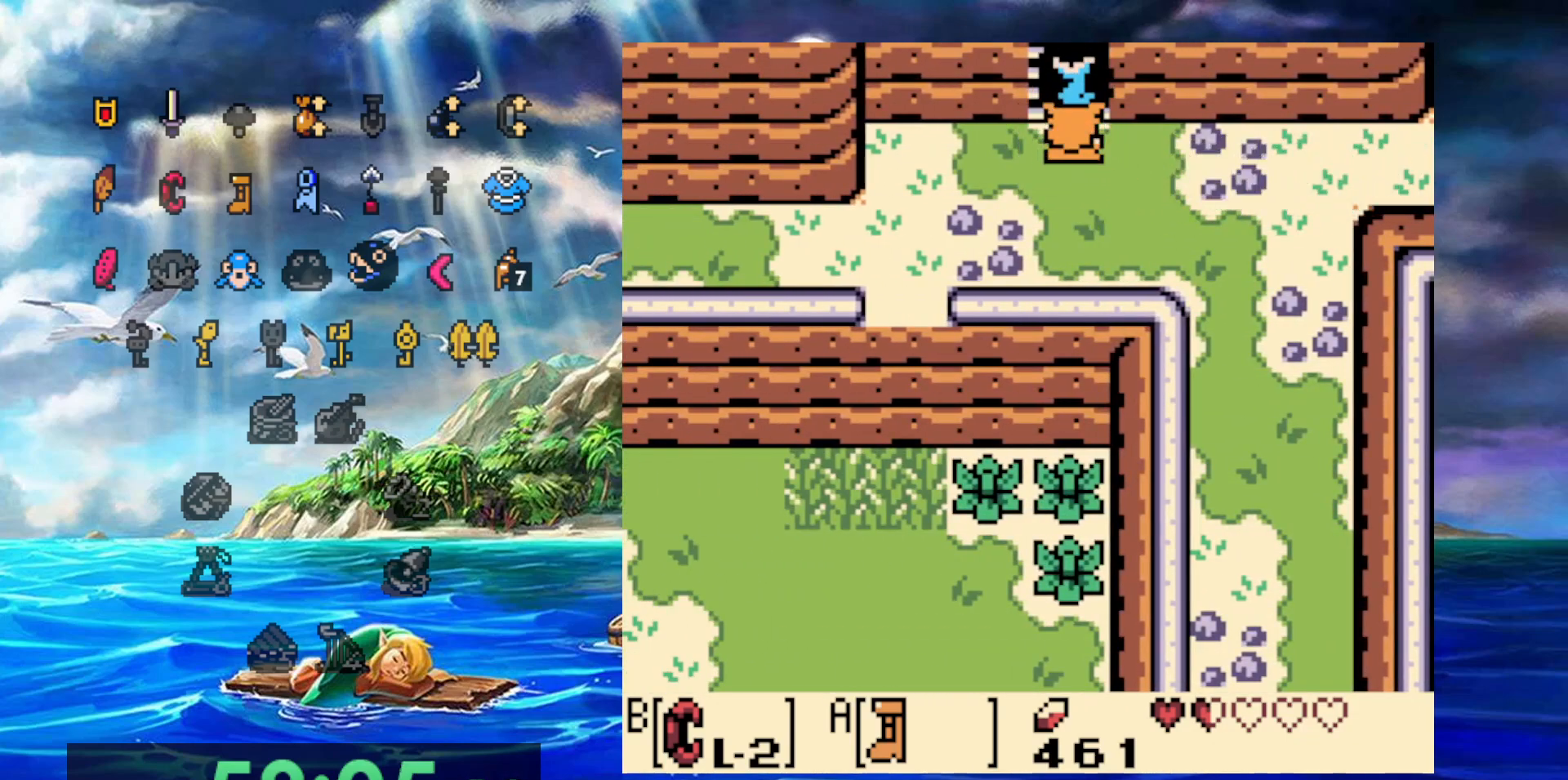
{"dt_ms": 500, "buttons": ["A"], "events": []}
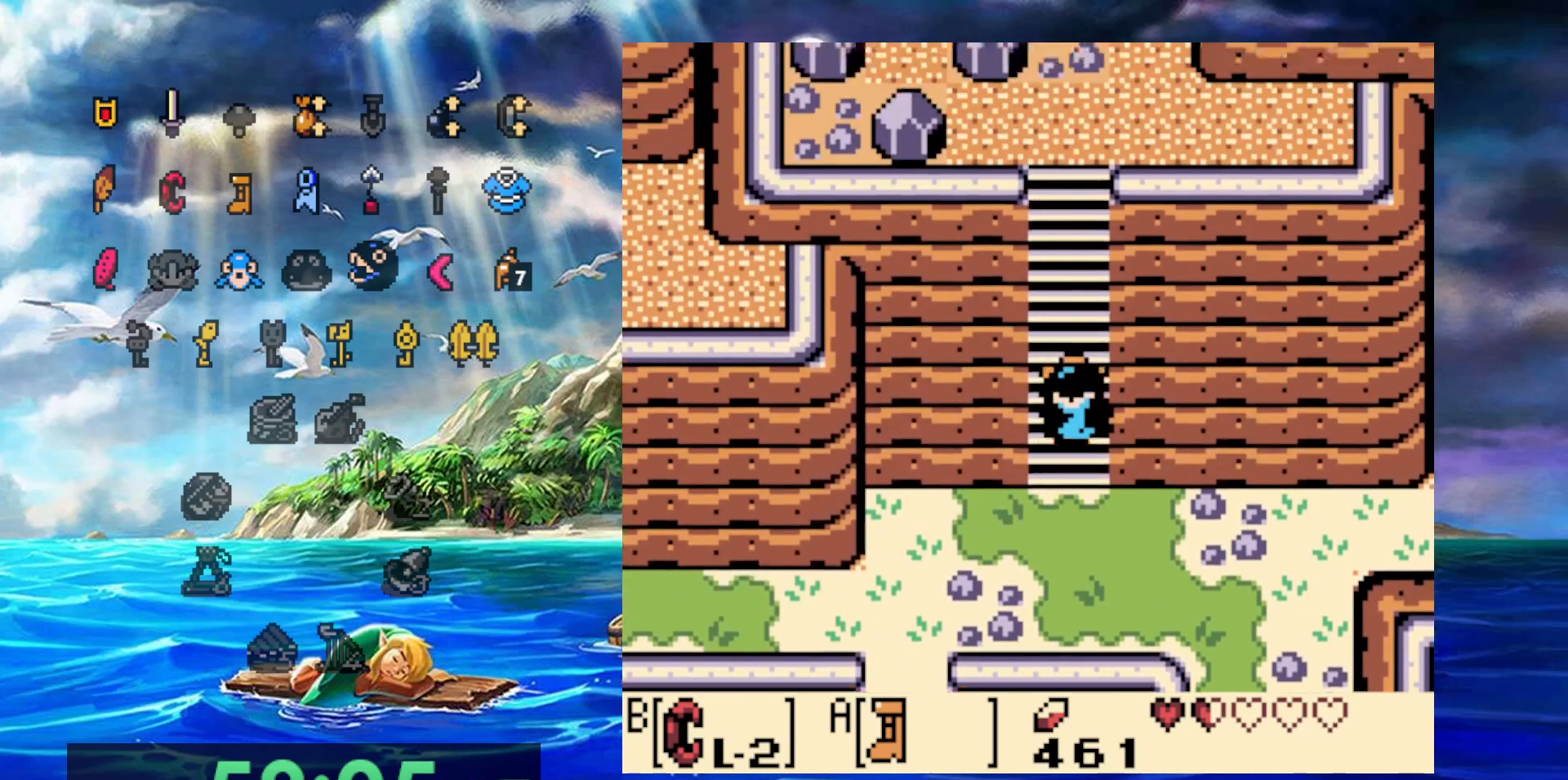
{"dt_ms": 500, "buttons": ["A"], "events": []}
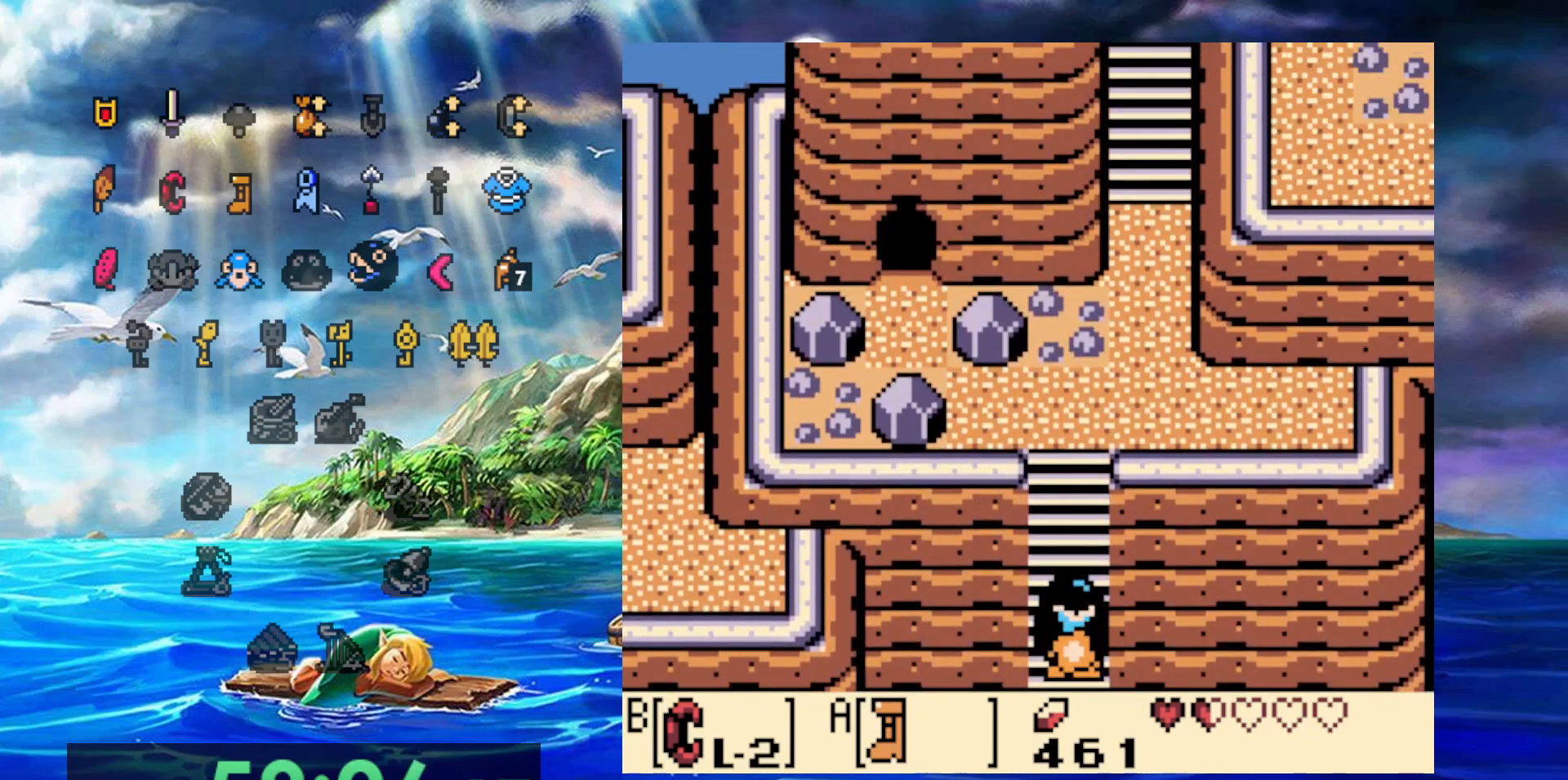
{"dt_ms": 500, "buttons": ["A"], "events": []}
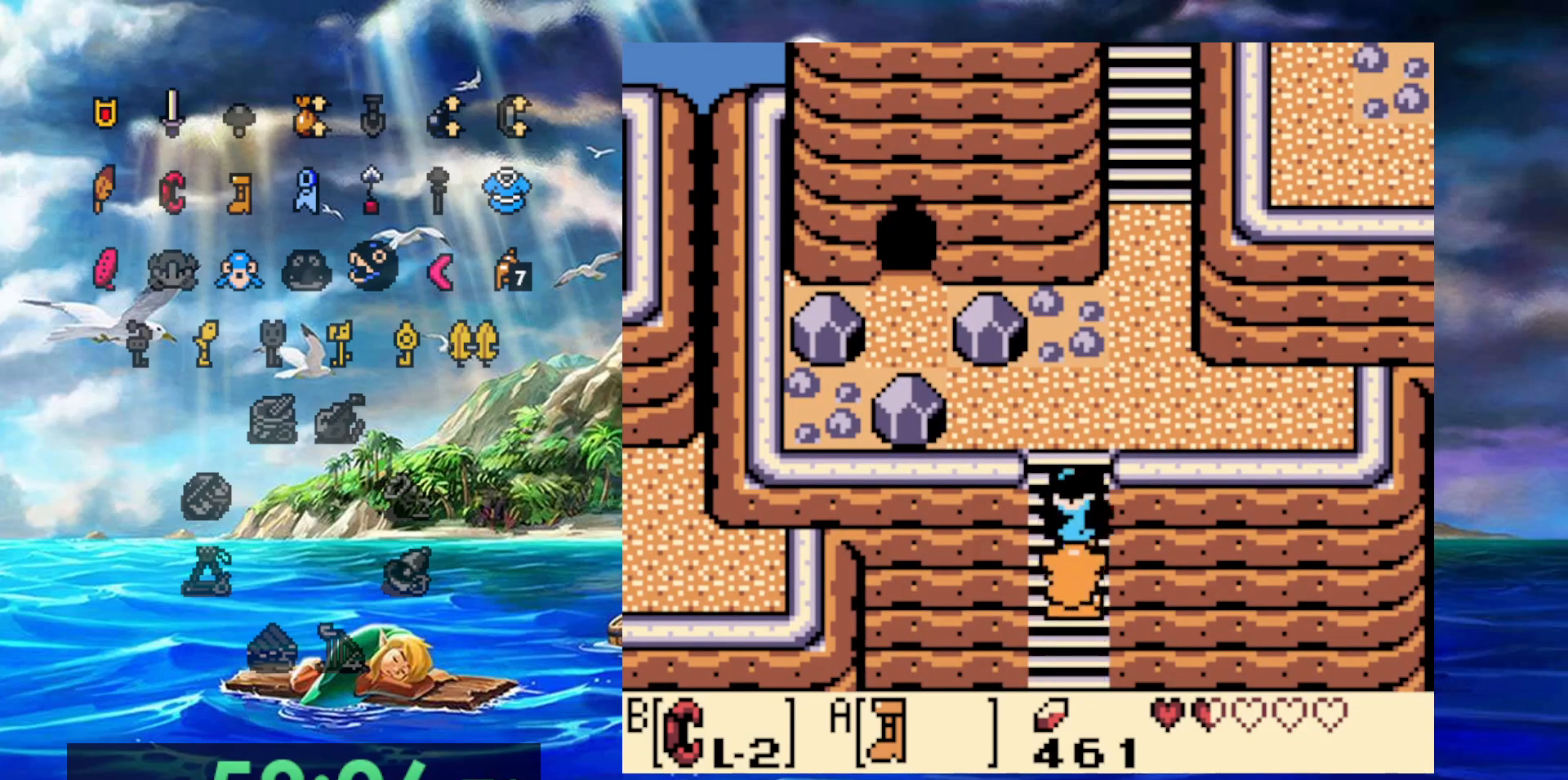
{"dt_ms": 500, "buttons": [], "events": [[467, "A", "up"]]}
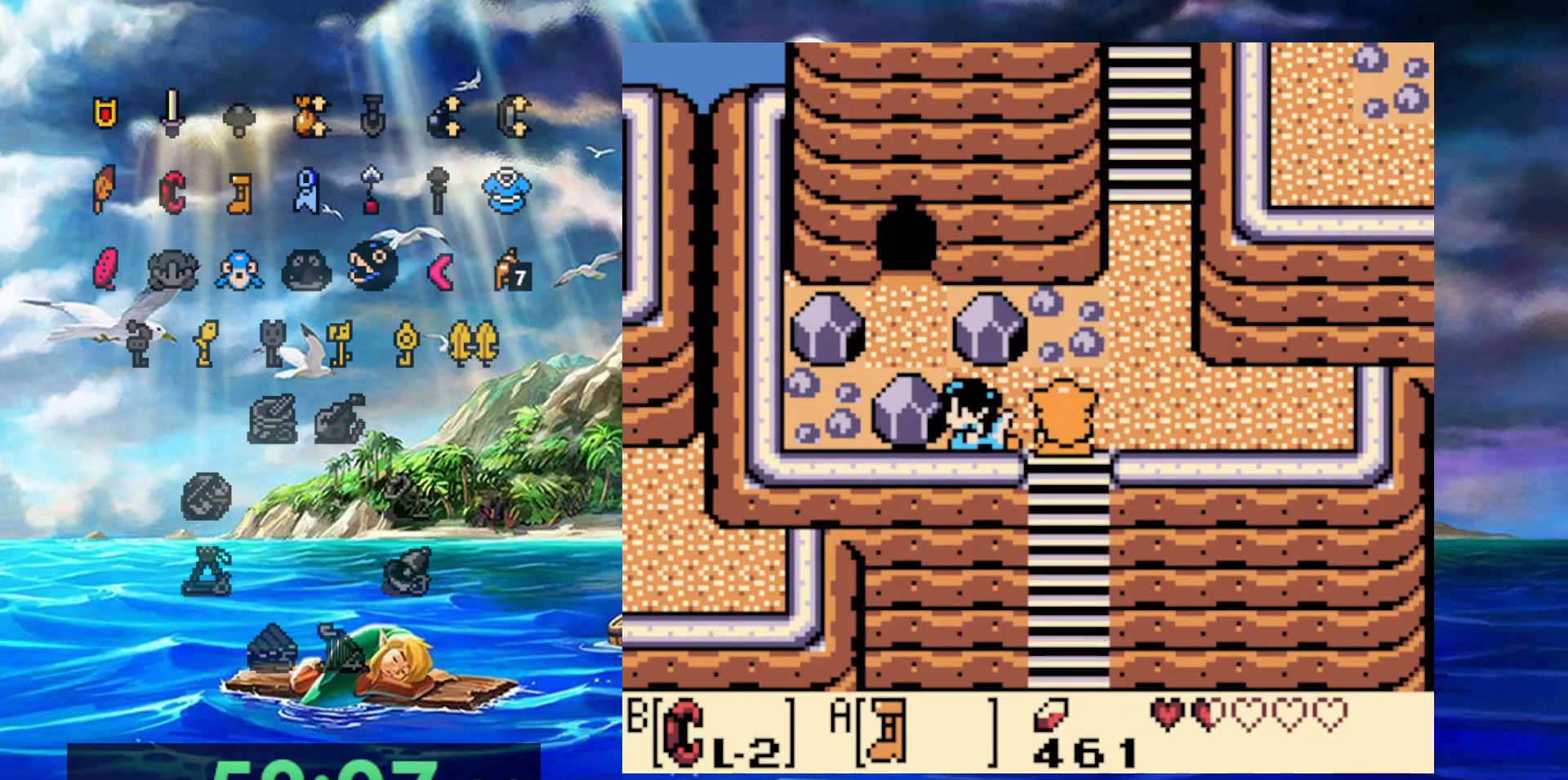
{"dt_ms": 500, "buttons": [], "events": [[83, "B", "down"], [117, "DPAD_RIGHT", "down"], [317, "DPAD_RIGHT", "up"], [367, "B", "up"]]}
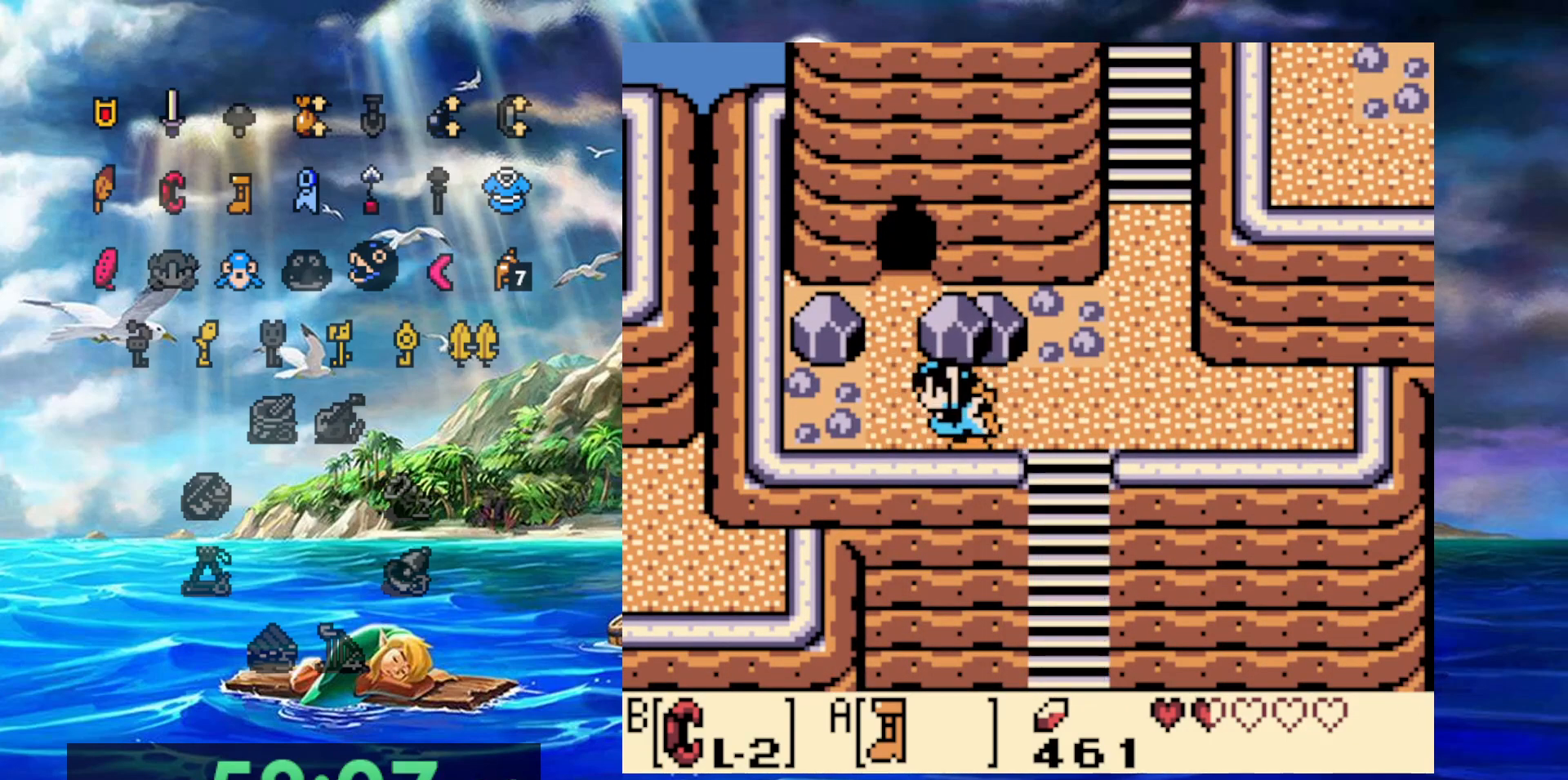
{"dt_ms": 500, "buttons": ["A"], "events": [[33, "B", "down"], [200, "B", "up"], [300, "A", "down"]]}
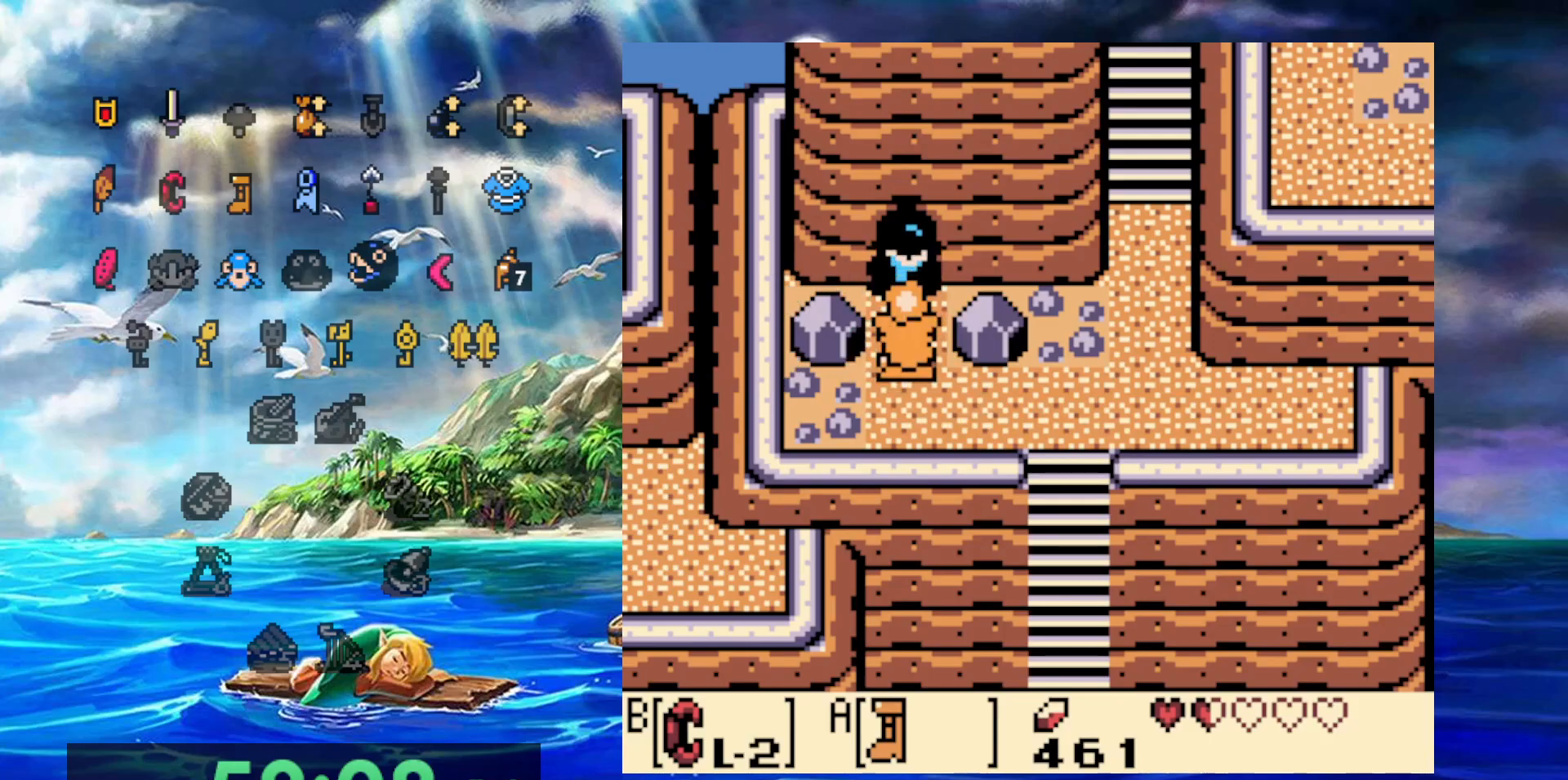
{"dt_ms": 500, "buttons": [], "events": [[433, "A", "up"]]}
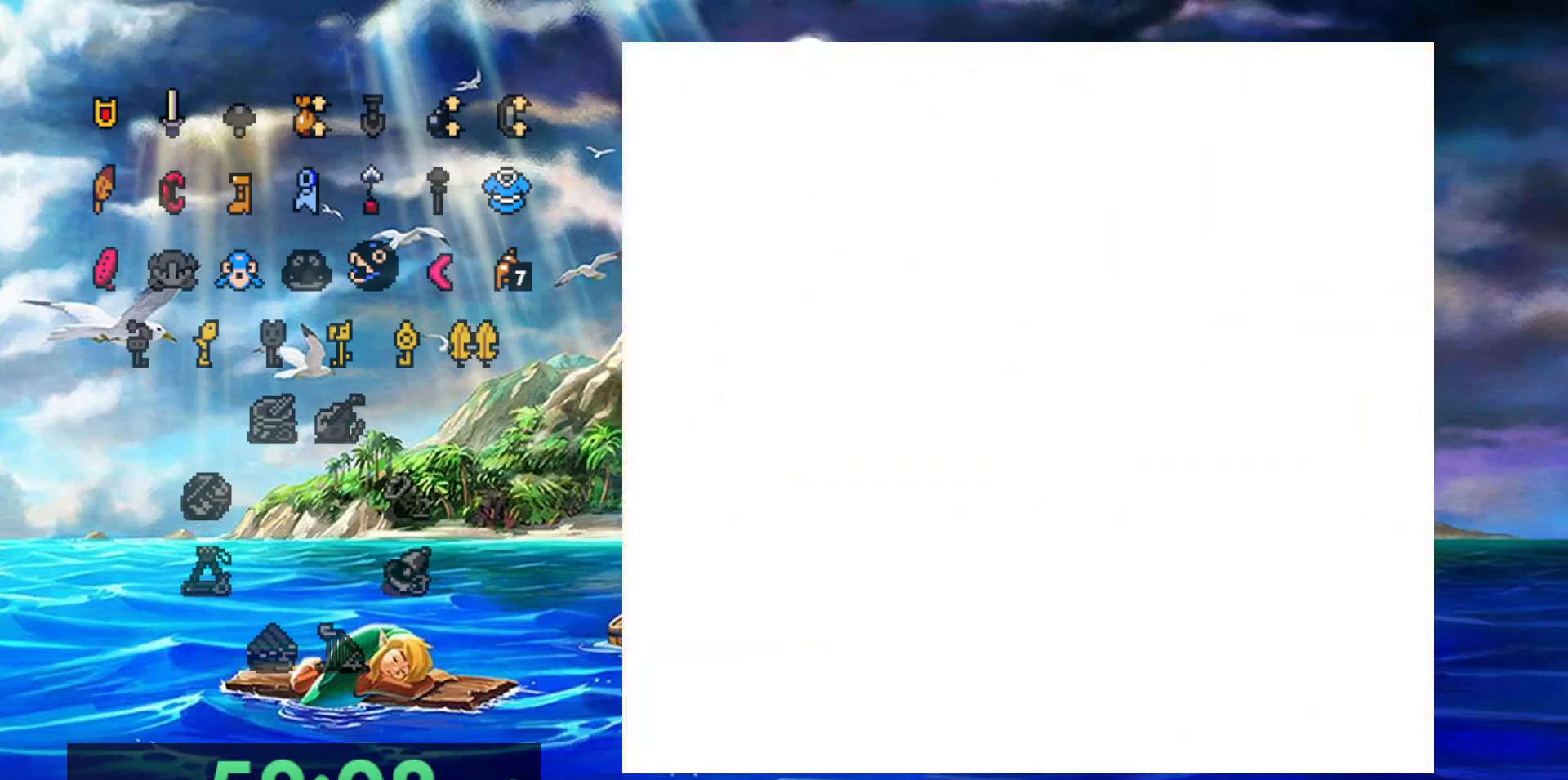
{"dt_ms": 500, "buttons": [], "events": []}
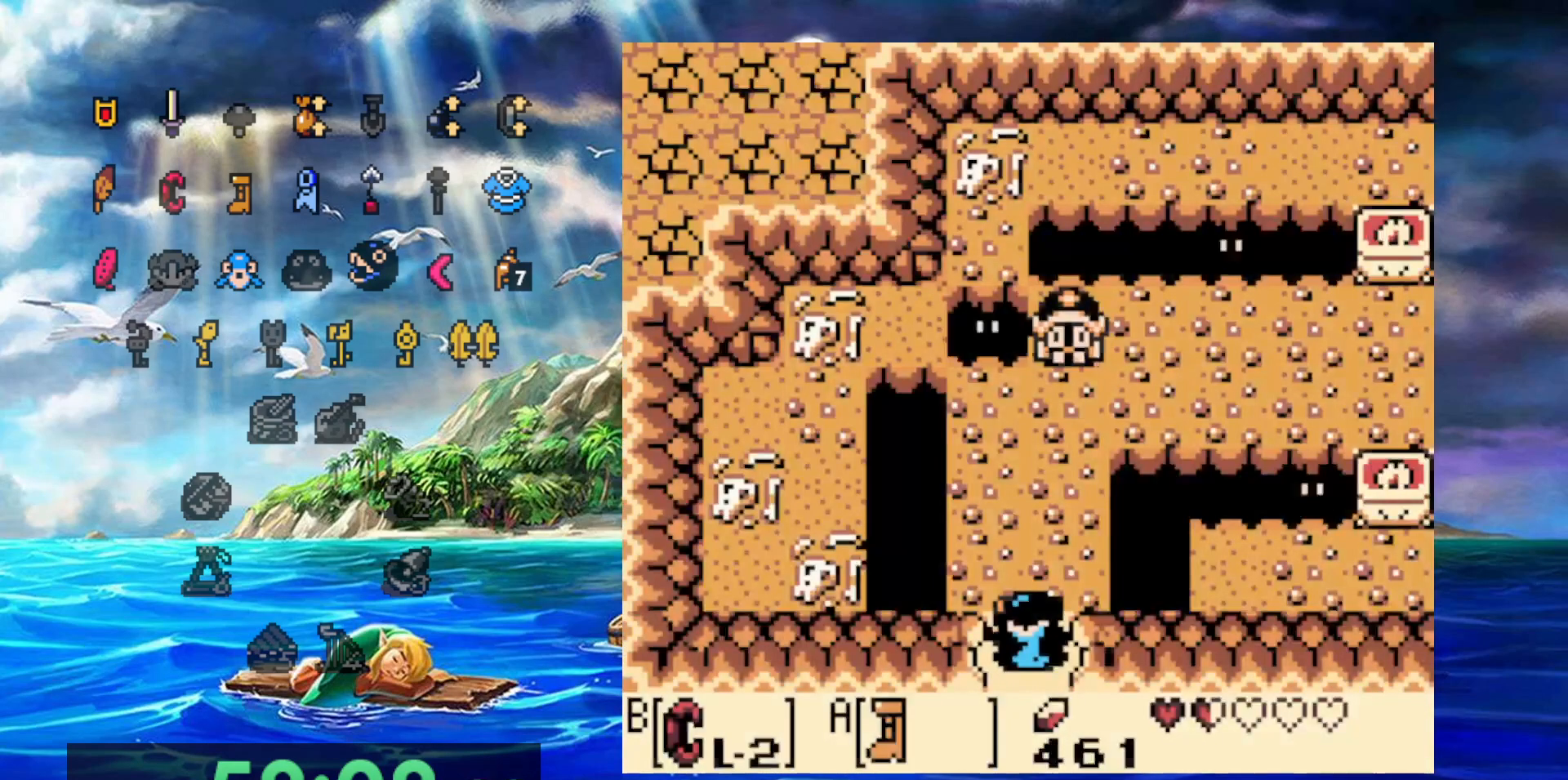
{"dt_ms": 1000, "buttons": [], "events": [[167, "A", "down"], [367, "A", "up"]]}
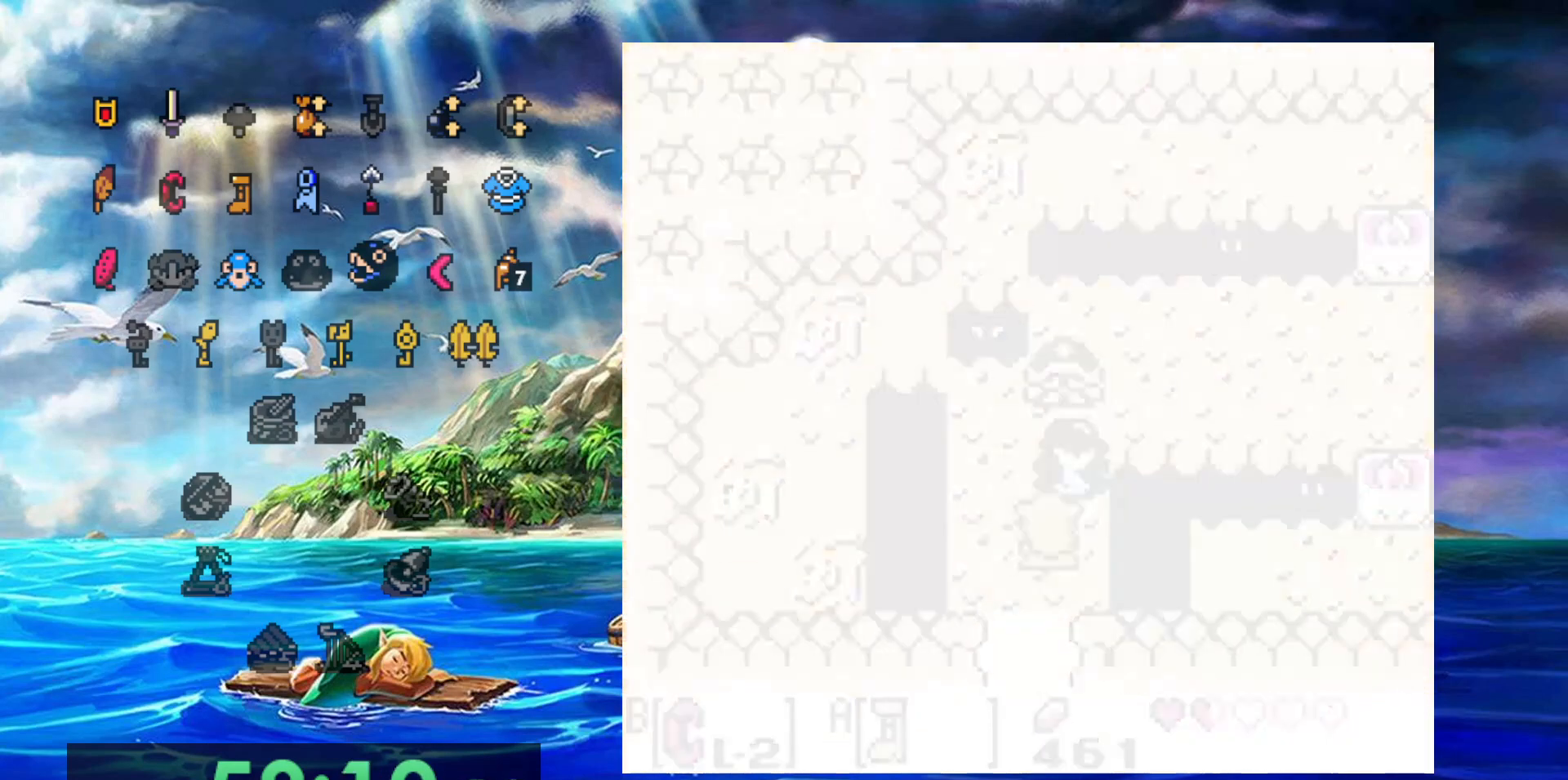
{"dt_ms": 500, "buttons": [], "events": []}
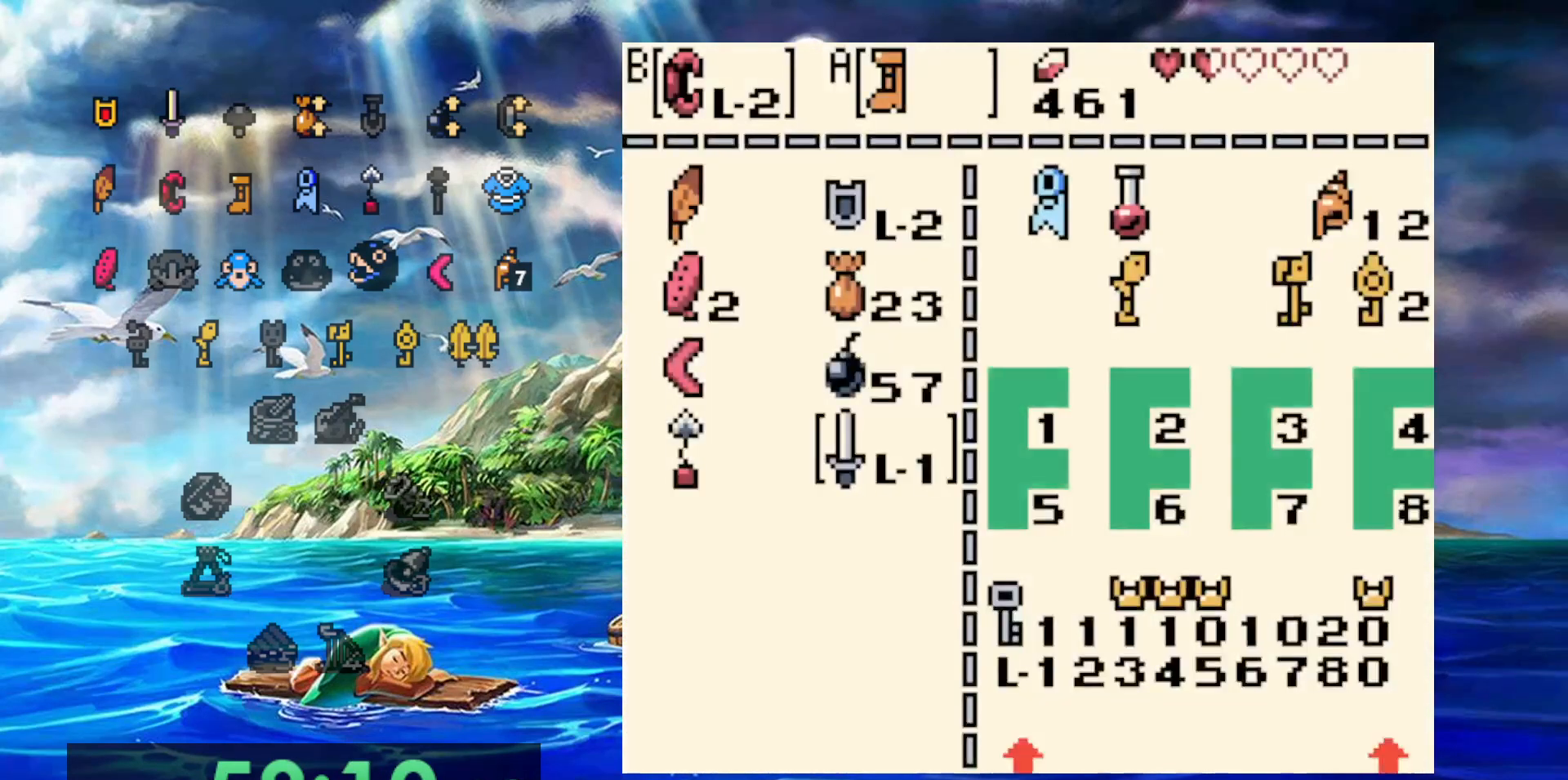
{"dt_ms": 500, "buttons": [], "events": []}
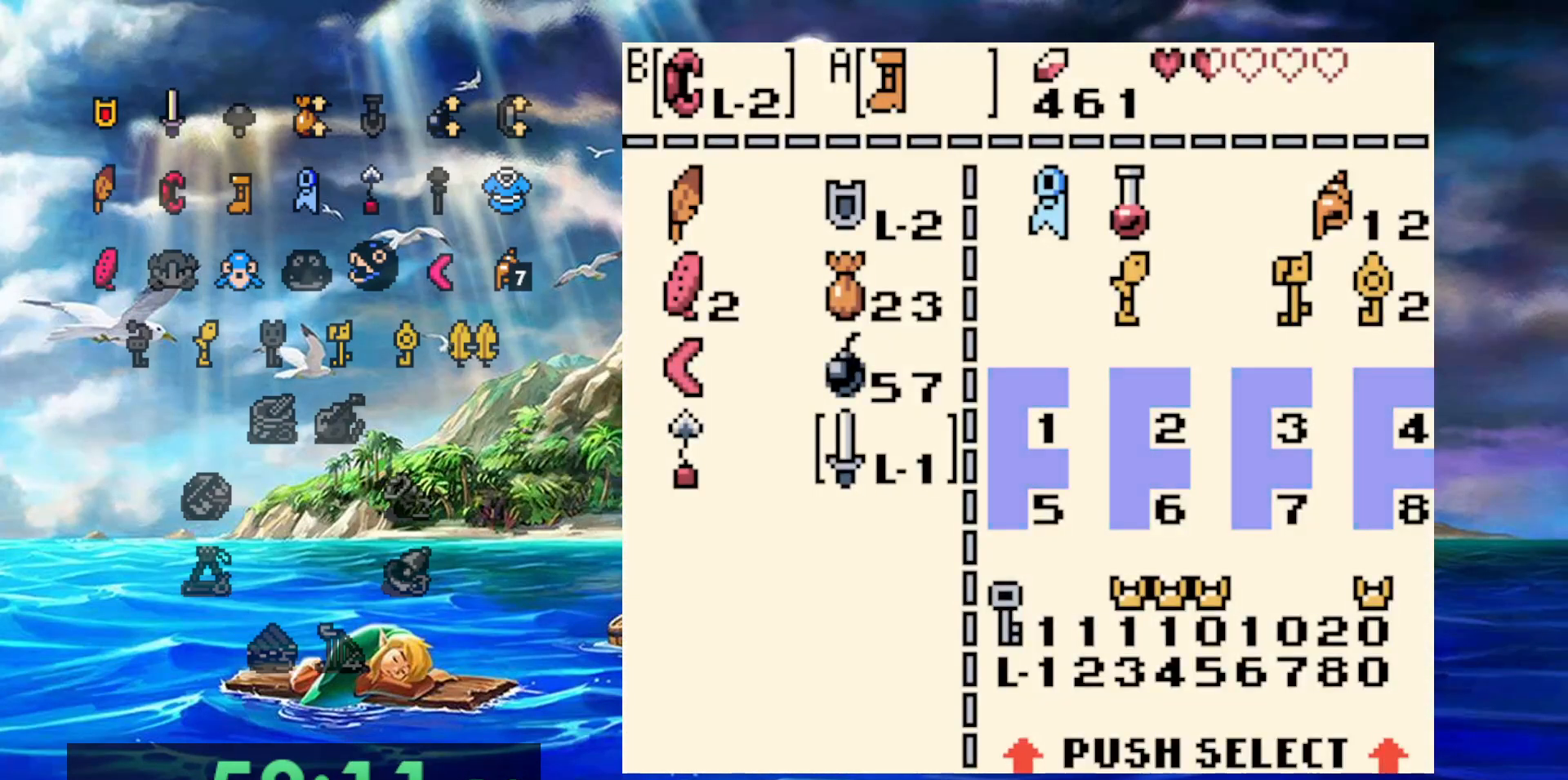
{"dt_ms": 500, "buttons": [], "events": [[183, "B", "down"], [233, "B", "up"]]}
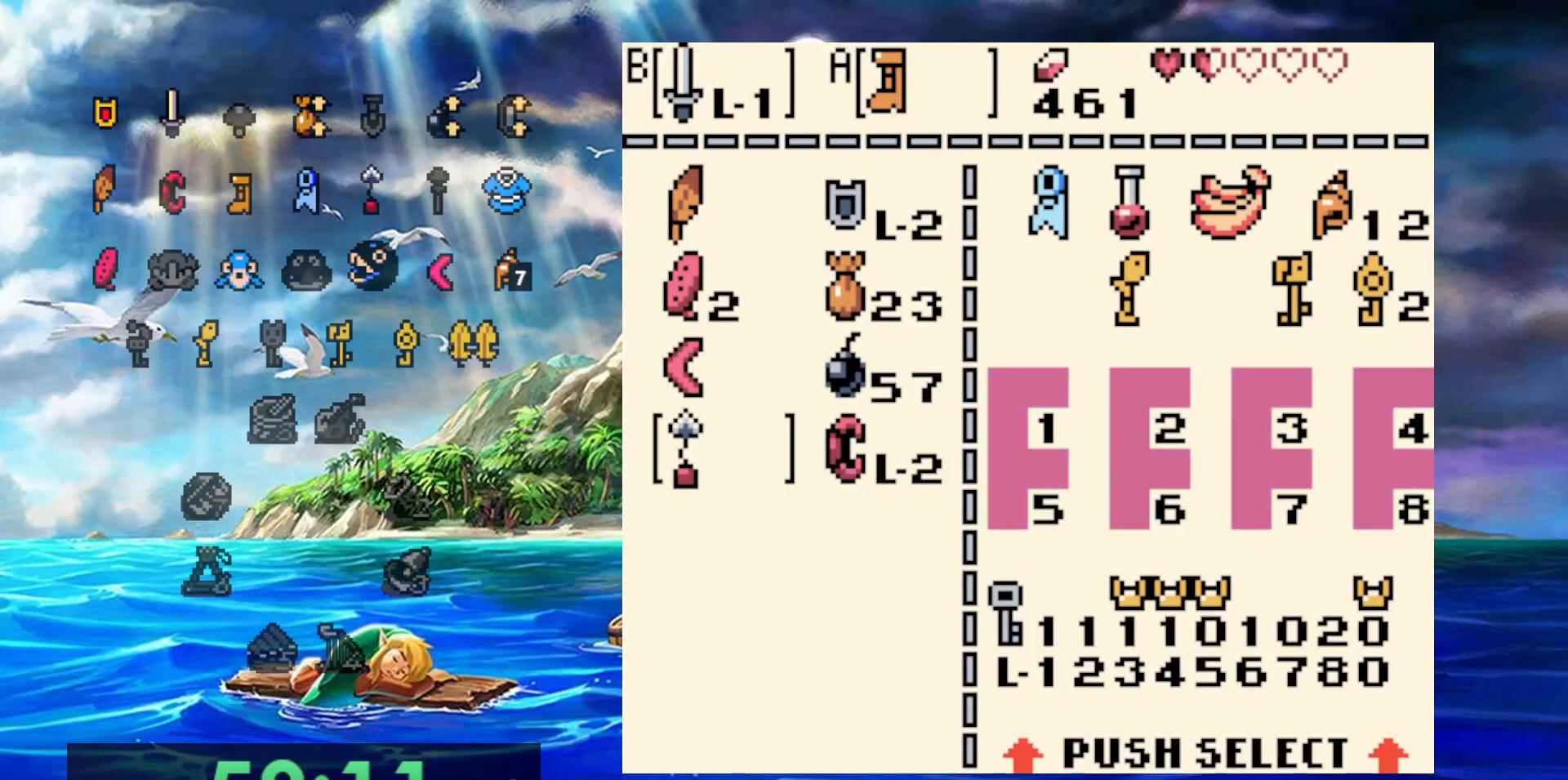
{"dt_ms": 500, "buttons": [], "events": []}
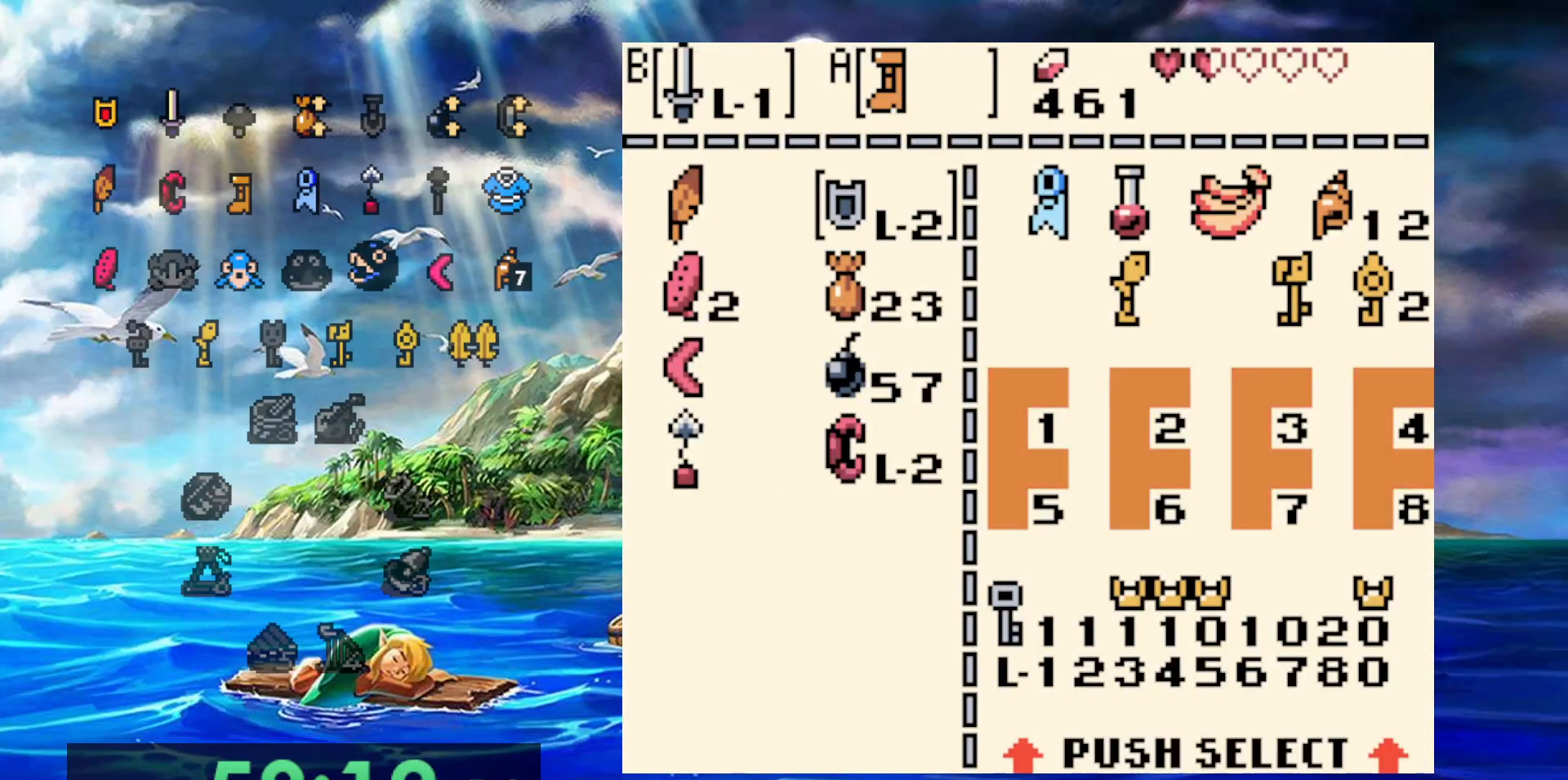
{"dt_ms": 1000, "buttons": [], "events": [[300, "A", "down"], [417, "A", "up"]]}
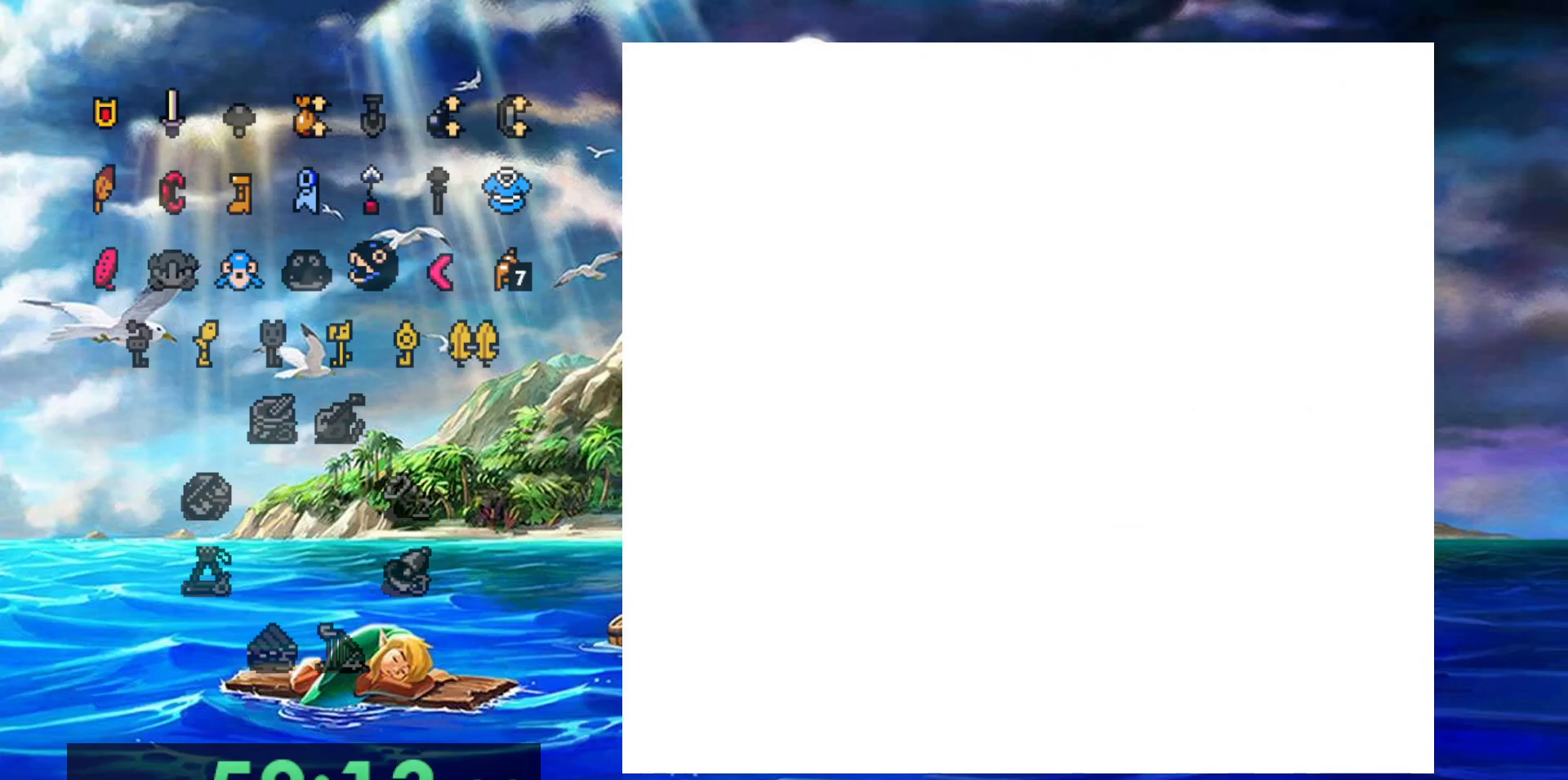
{"dt_ms": 500, "buttons": ["B"], "events": [[150, "B", "down"]]}
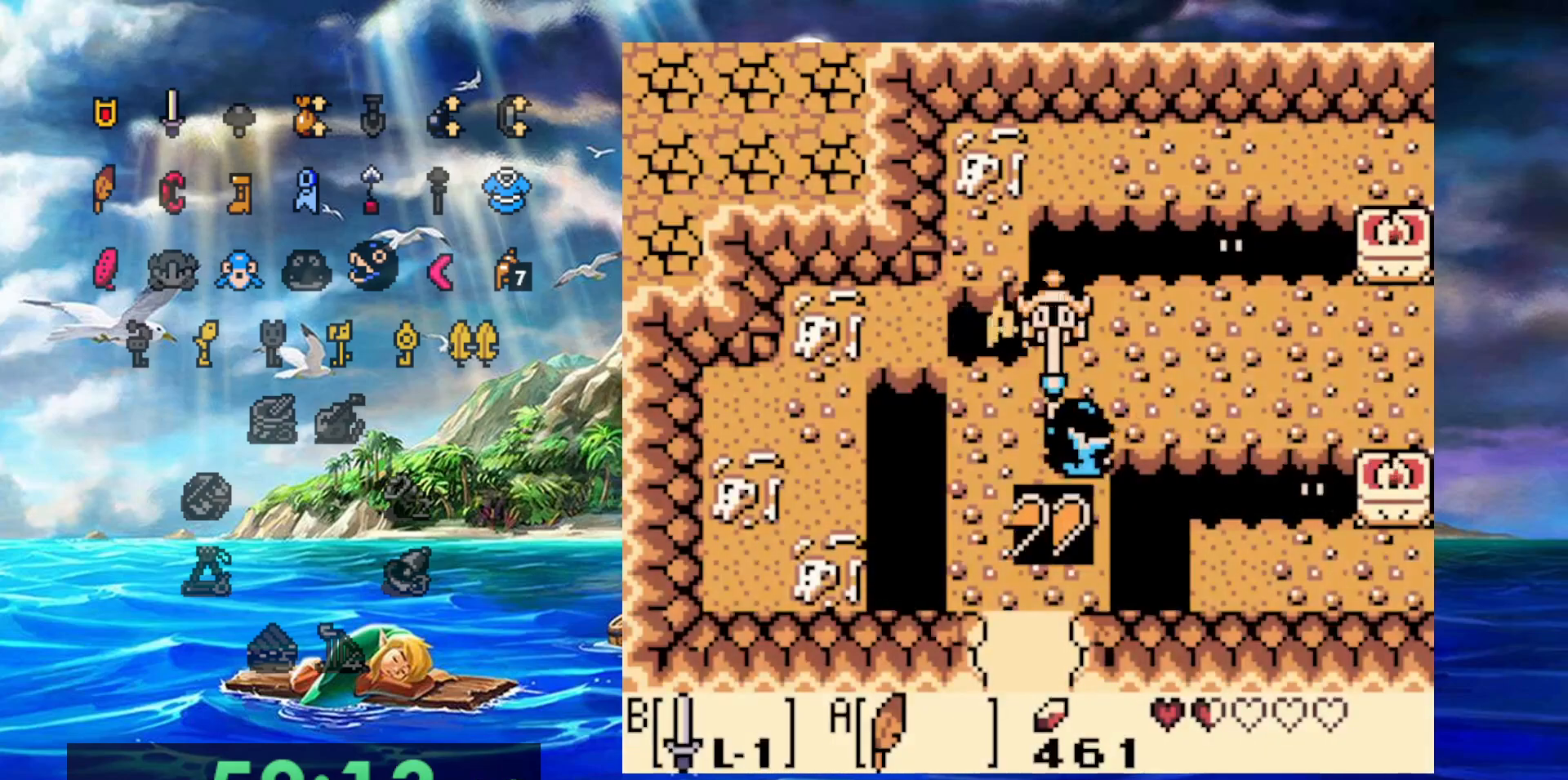
{"dt_ms": 500, "buttons": [], "events": [[133, "B", "up"], [200, "B", "down"], [433, "B", "up"]]}
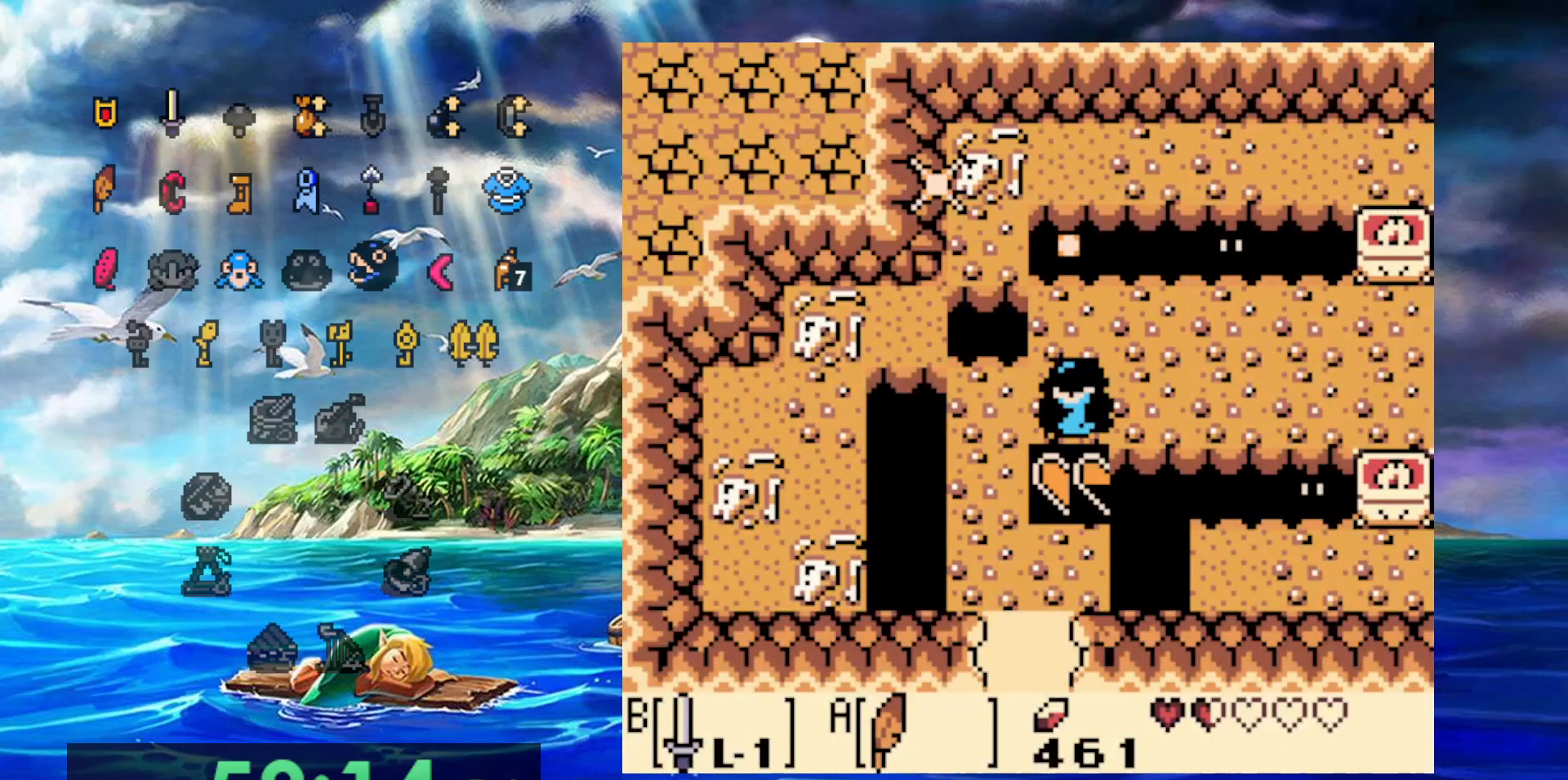
{"dt_ms": 500, "buttons": ["B", "DPAD_RIGHT"], "events": [[267, "DPAD_RIGHT", "down"], [333, "B", "down"]]}
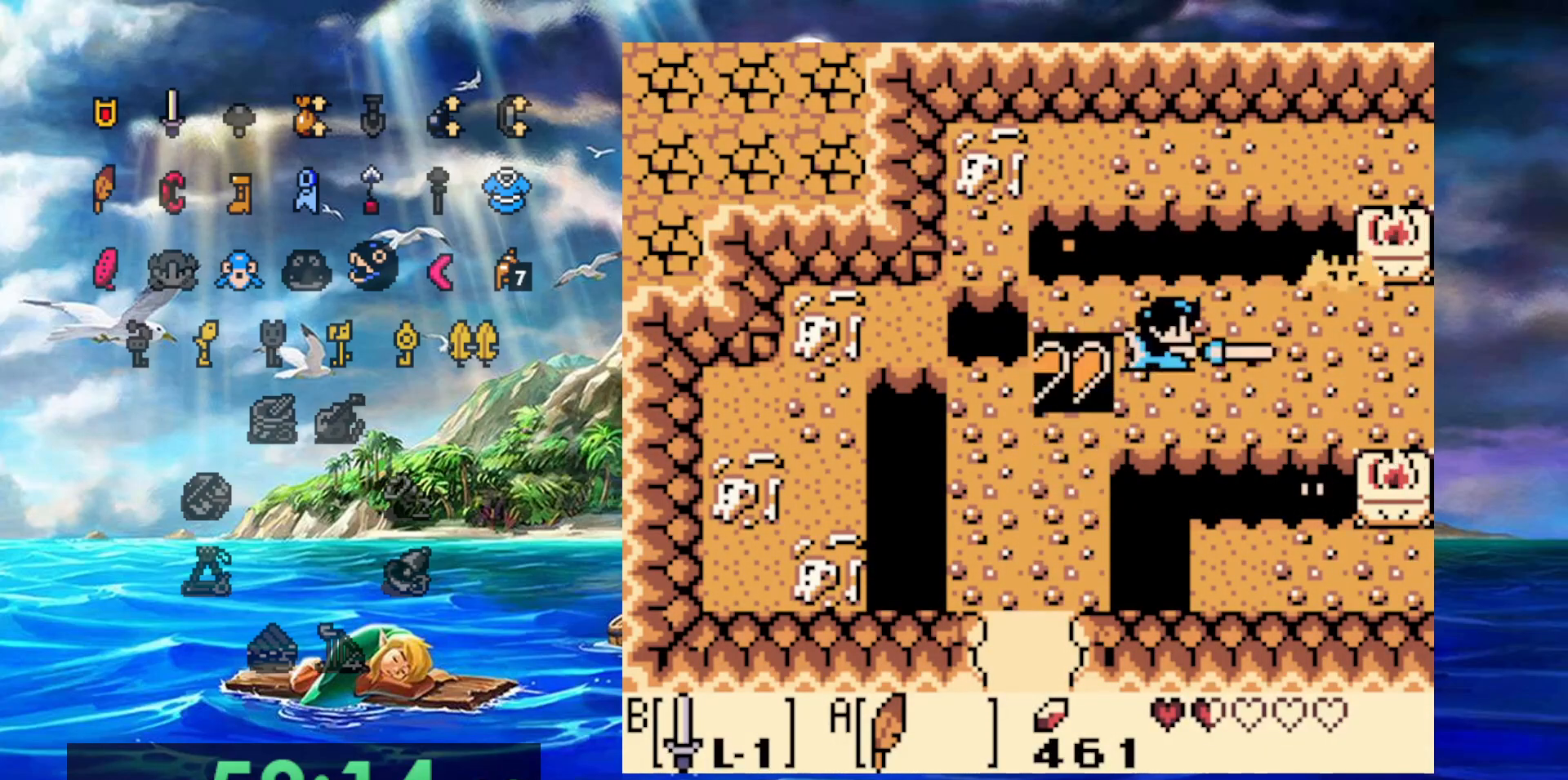
{"dt_ms": 500, "buttons": ["DPAD_RIGHT"], "events": [[50, "B", "up"]]}
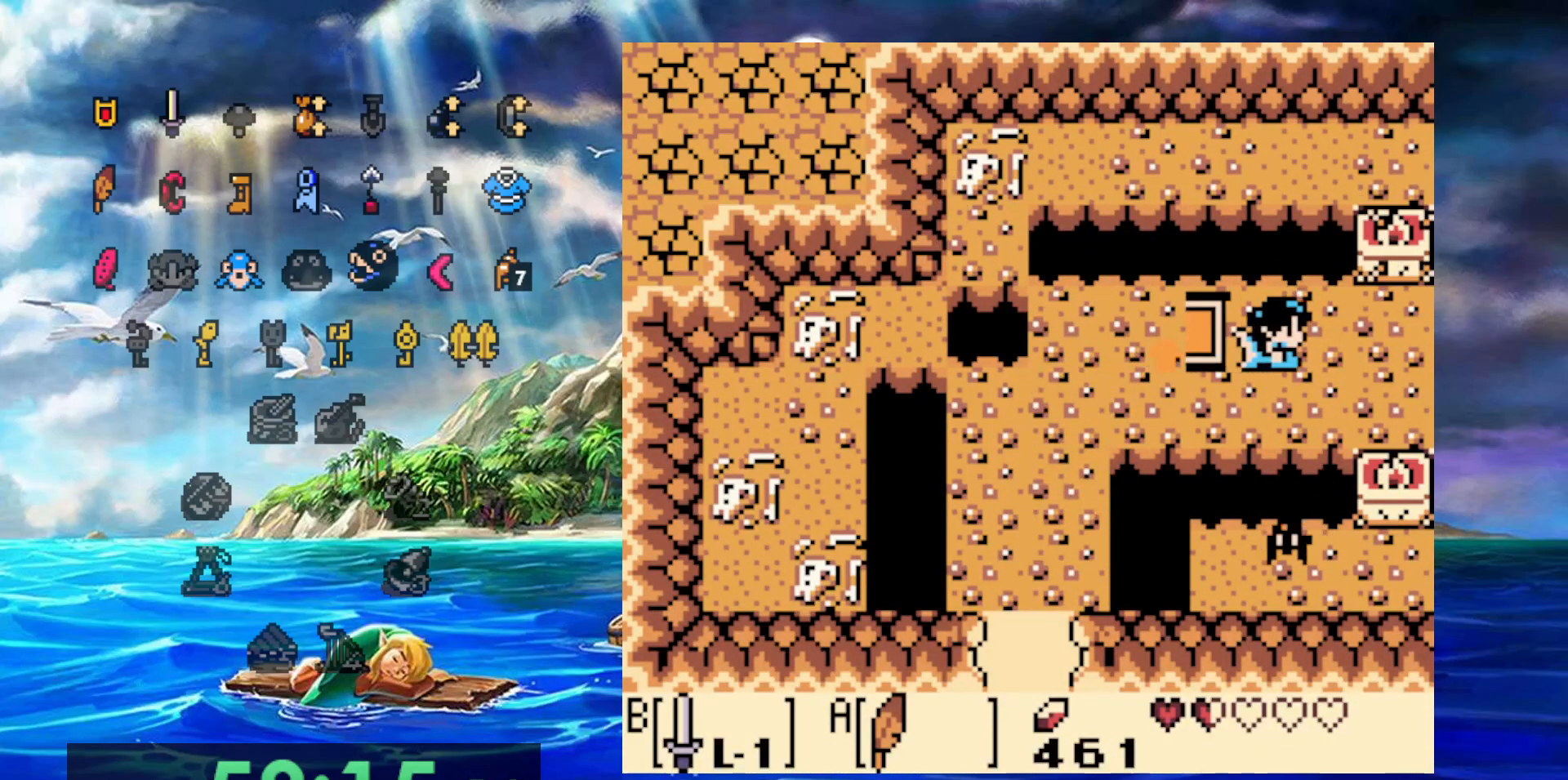
{"dt_ms": 500, "buttons": ["DPAD_RIGHT"]}
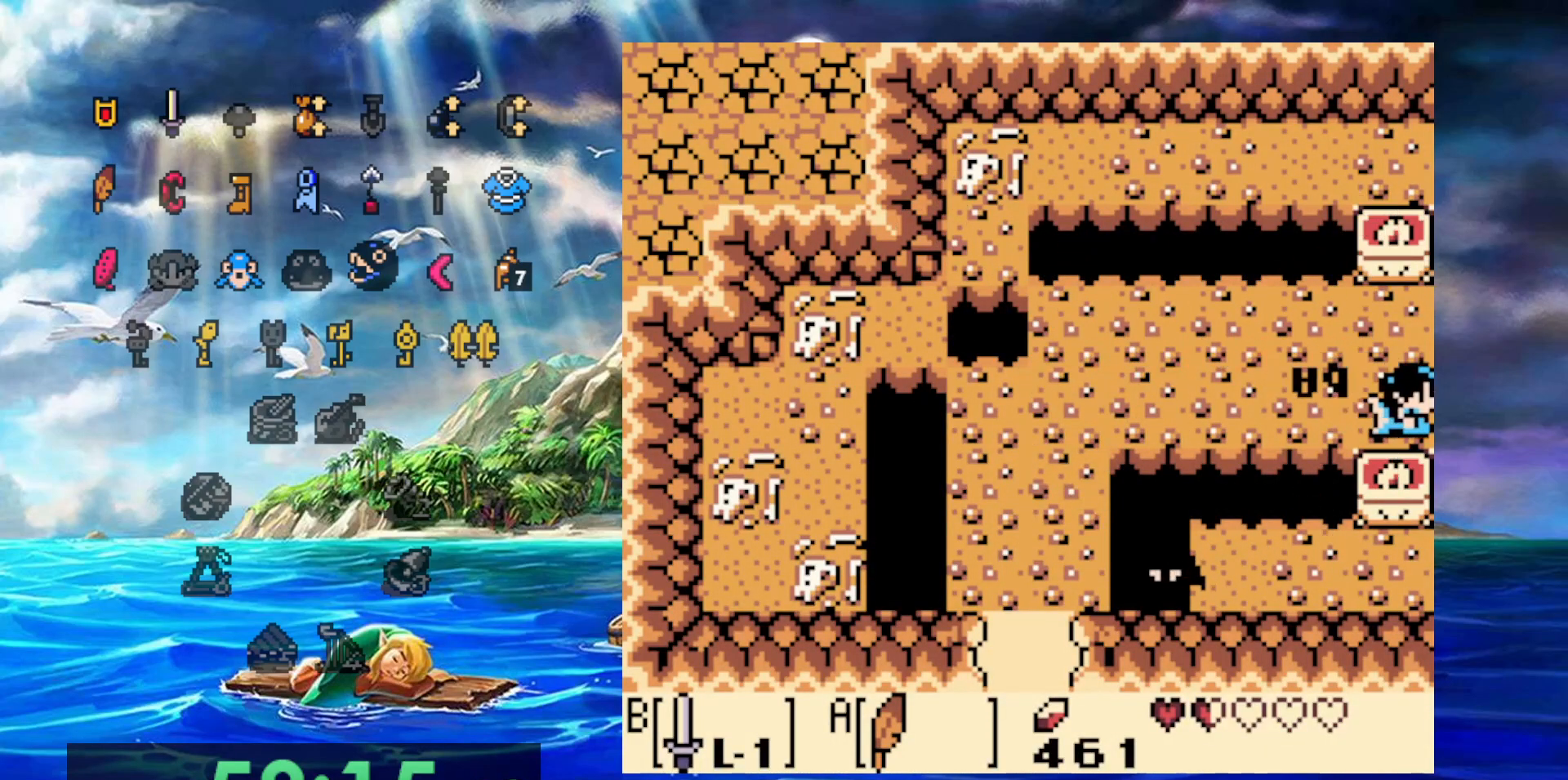
{"dt_ms": 500, "buttons": ["DPAD_RIGHT"], "events": []}
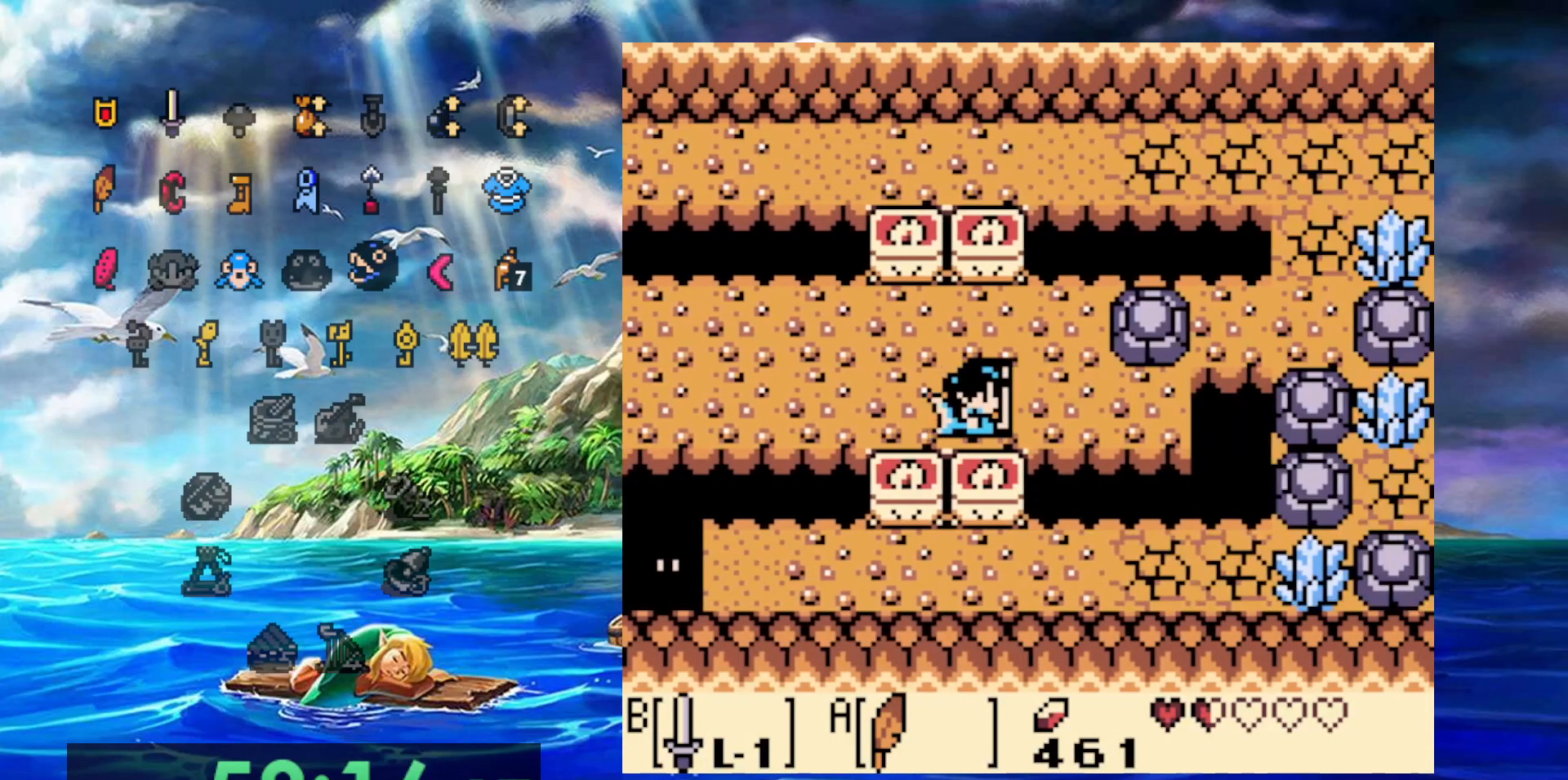
{"dt_ms": 500, "buttons": ["DPAD_RIGHT"], "events": []}
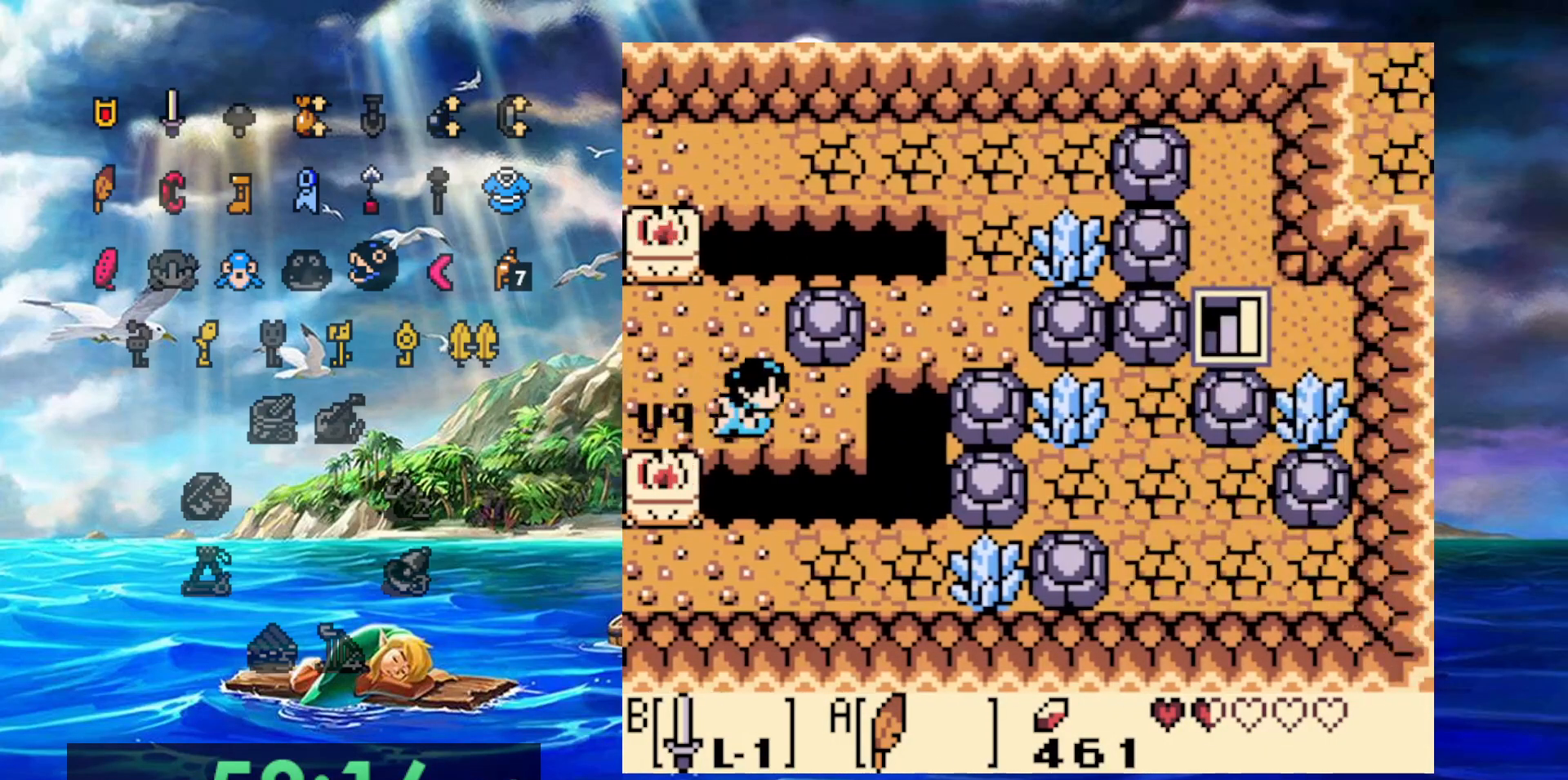
{"dt_ms": 500, "buttons": ["A", "DPAD_RIGHT"], "events": [[233, "A", "down"]]}
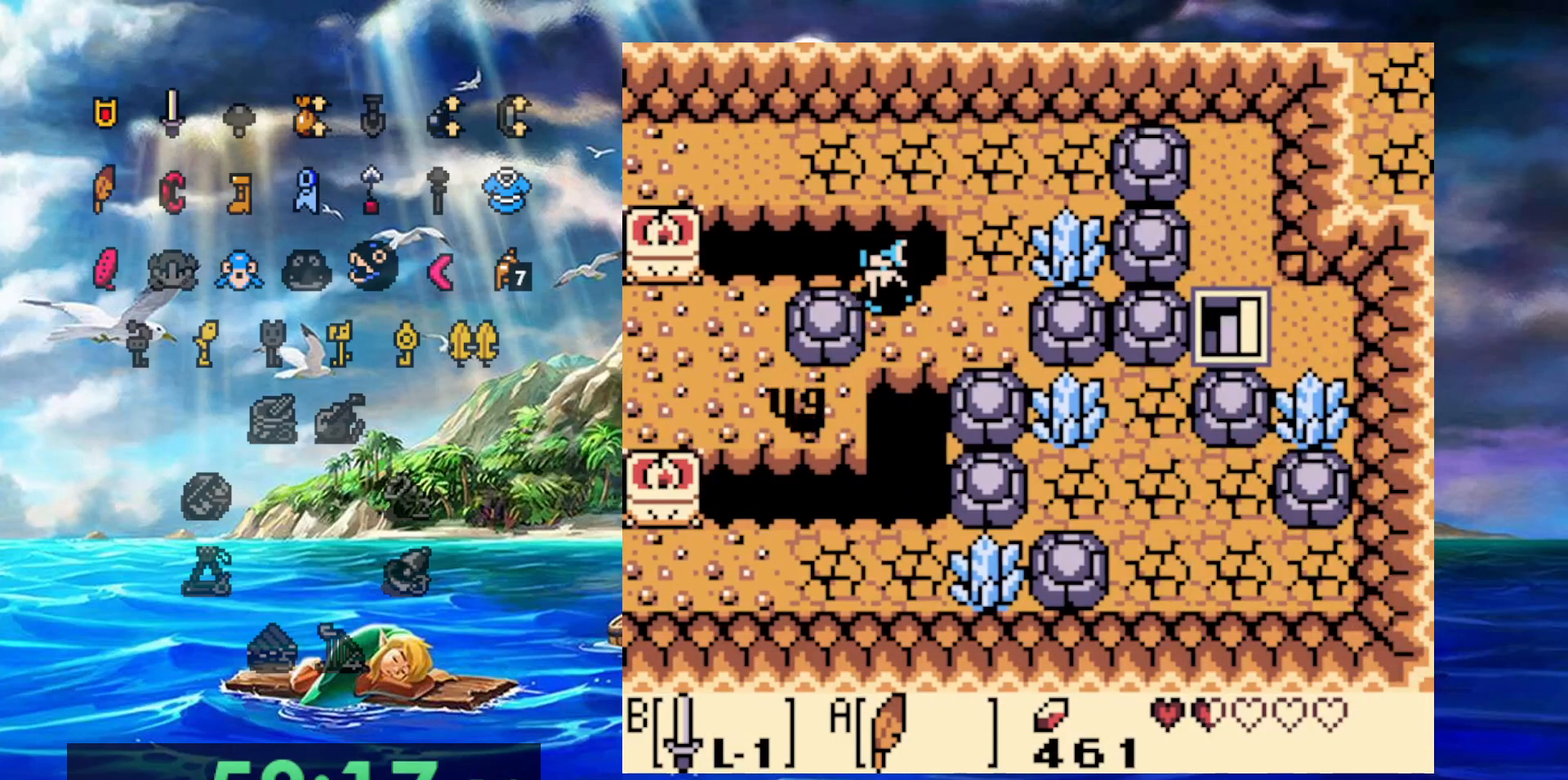
{"dt_ms": 500, "buttons": ["DPAD_RIGHT"], "events": [[183, "B", "down"], [217, "A", "up"], [367, "B", "up"]]}
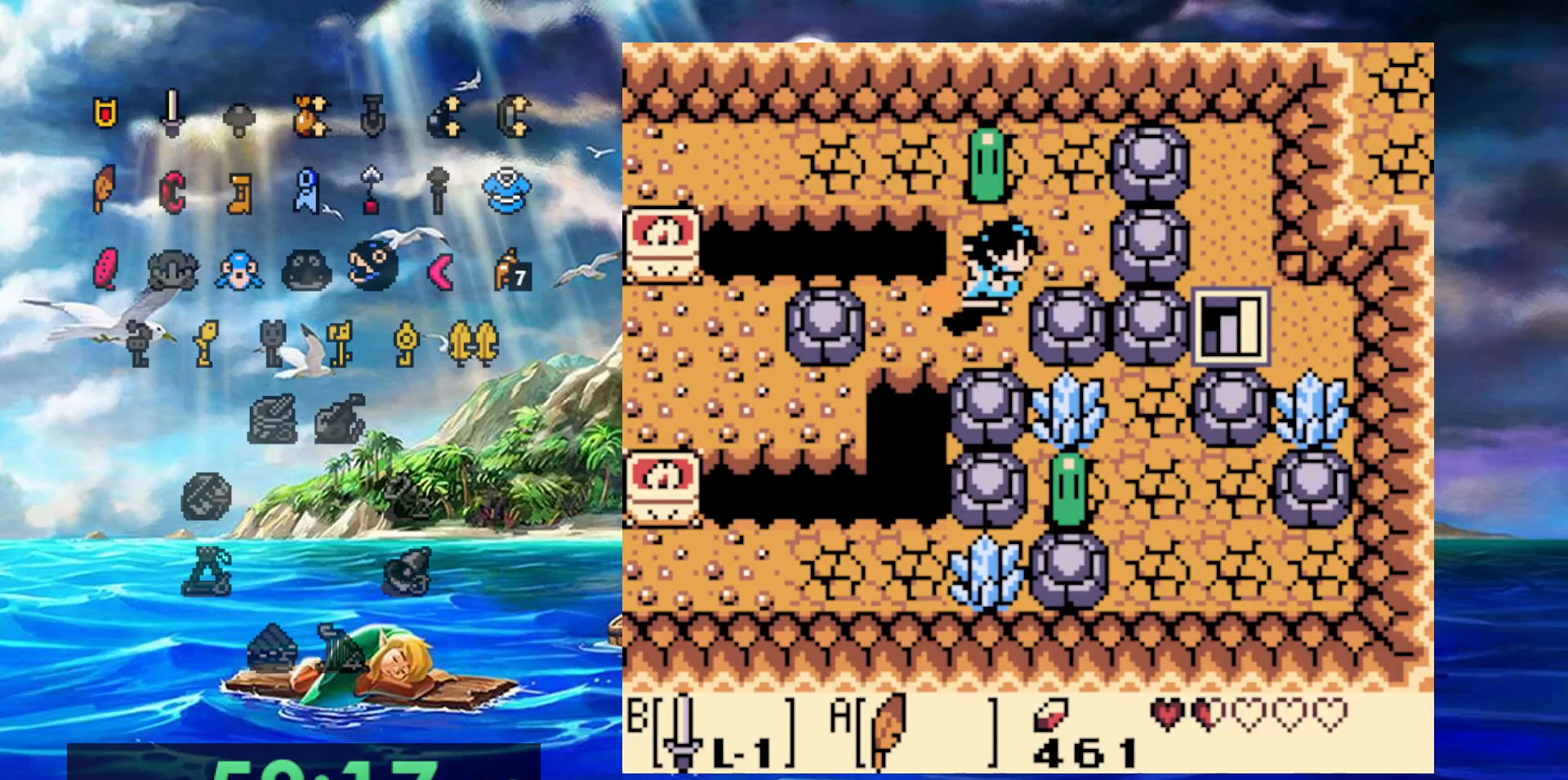
{"dt_ms": 500, "buttons": ["B"], "events": [[333, "DPAD_RIGHT", "up"], [417, "B", "down"]]}
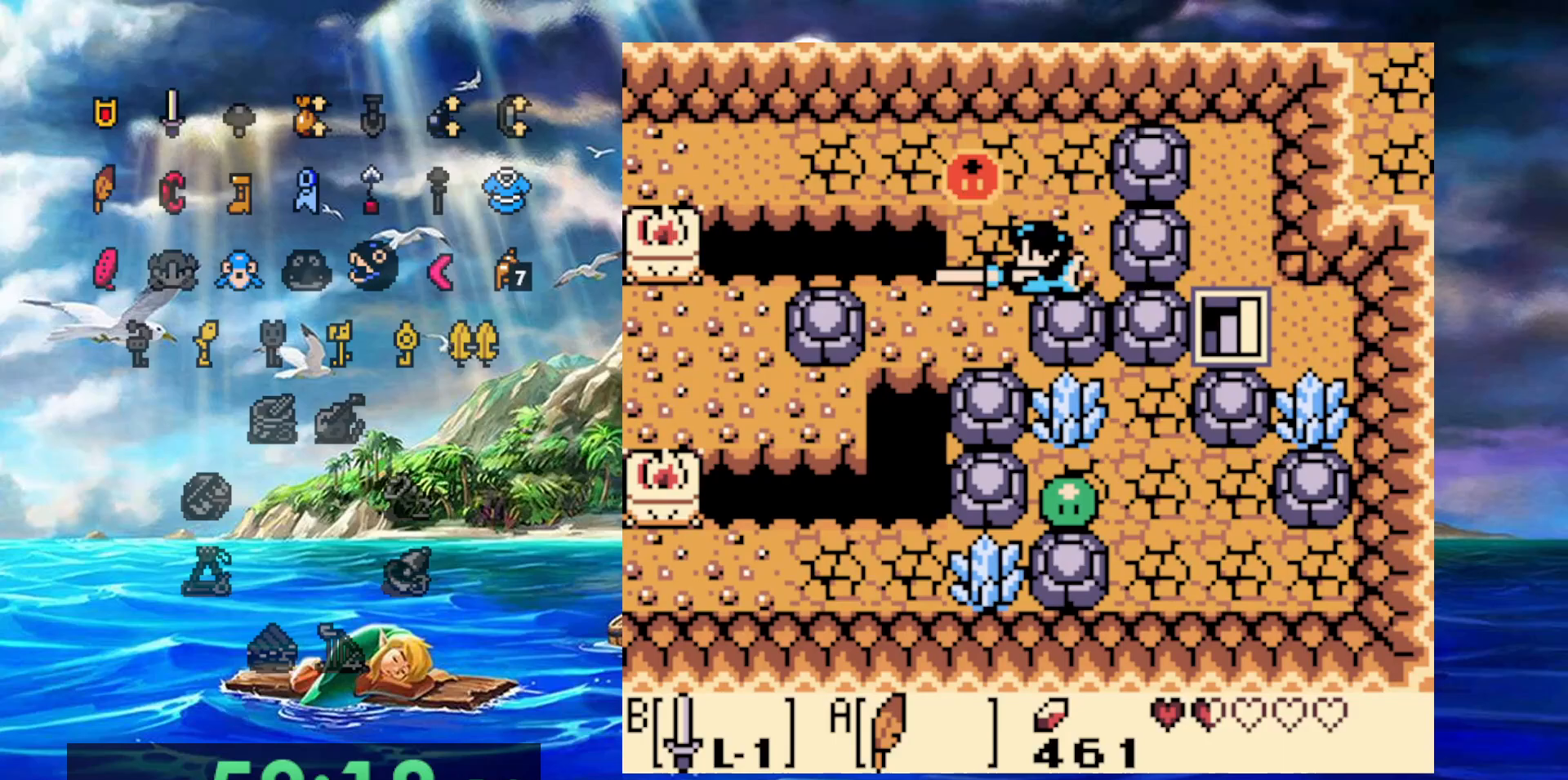
{"dt_ms": 500, "buttons": ["DPAD_RIGHT"], "events": [[67, "DPAD_RIGHT", "down"], [100, "B", "up"]]}
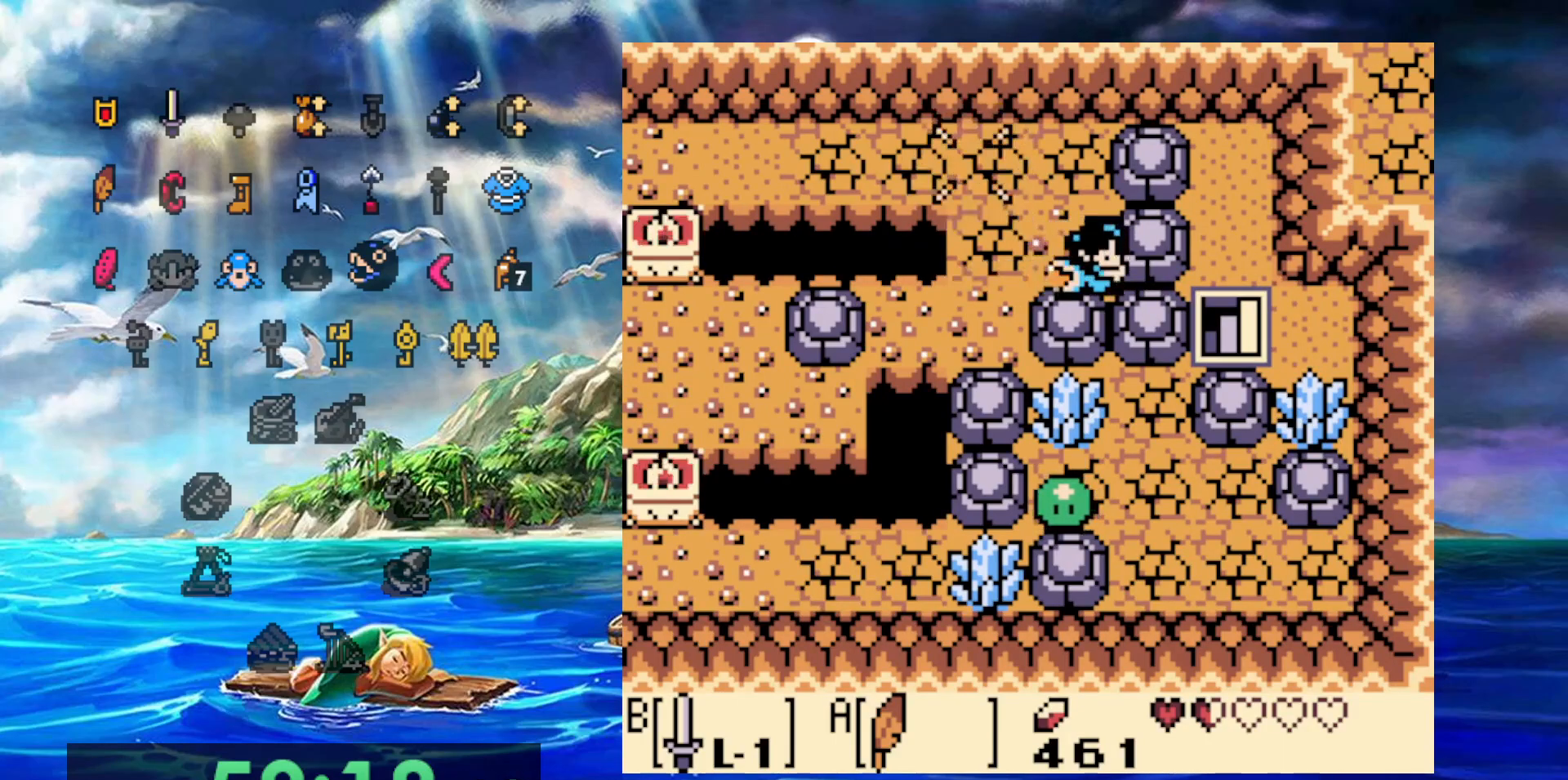
{"dt_ms": 500, "buttons": ["DPAD_RIGHT"], "events": []}
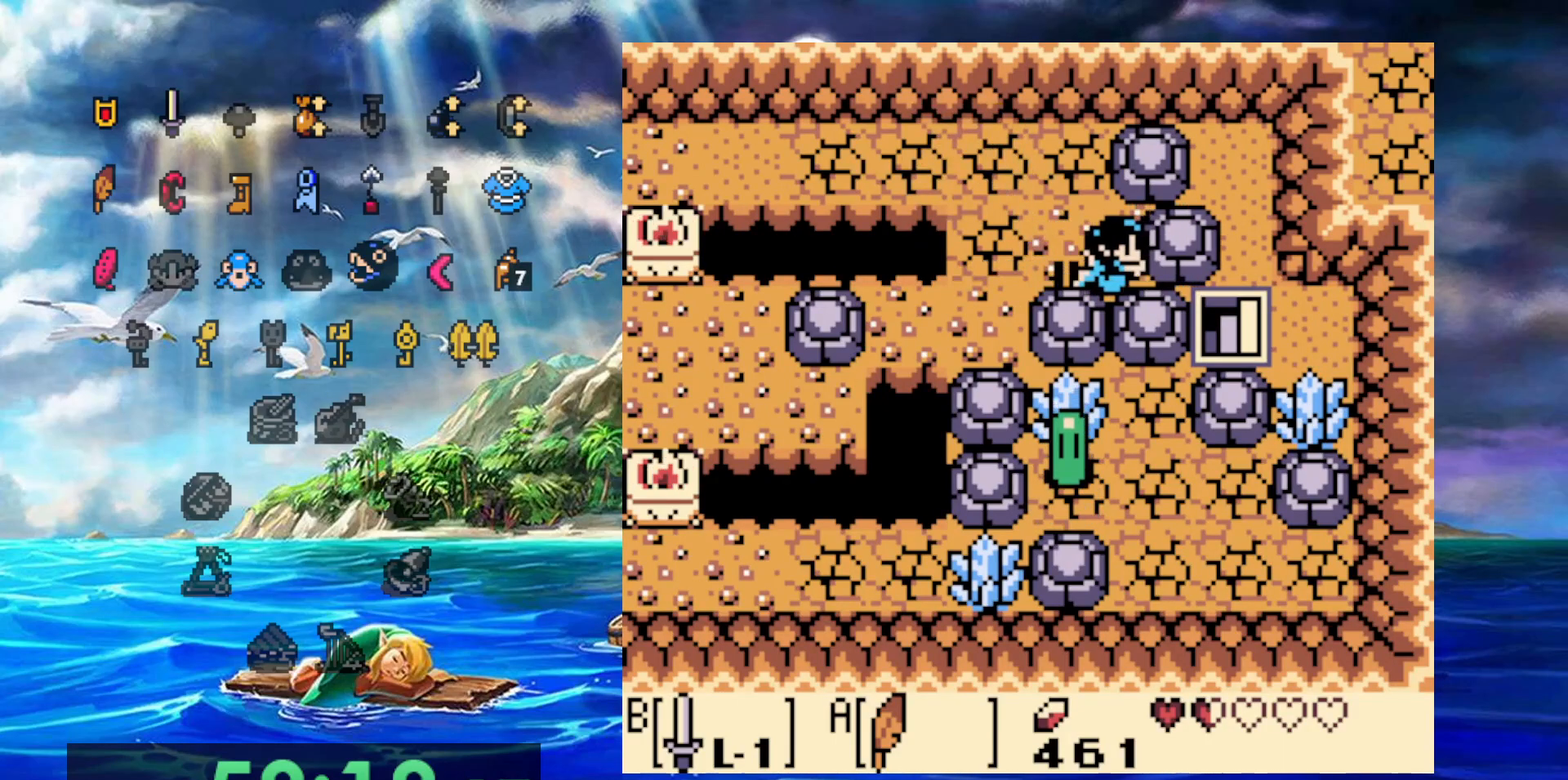
{"dt_ms": 500, "buttons": [], "events": [[100, "DPAD_RIGHT", "up"], [167, "B", "down"], [333, "B", "up"]]}
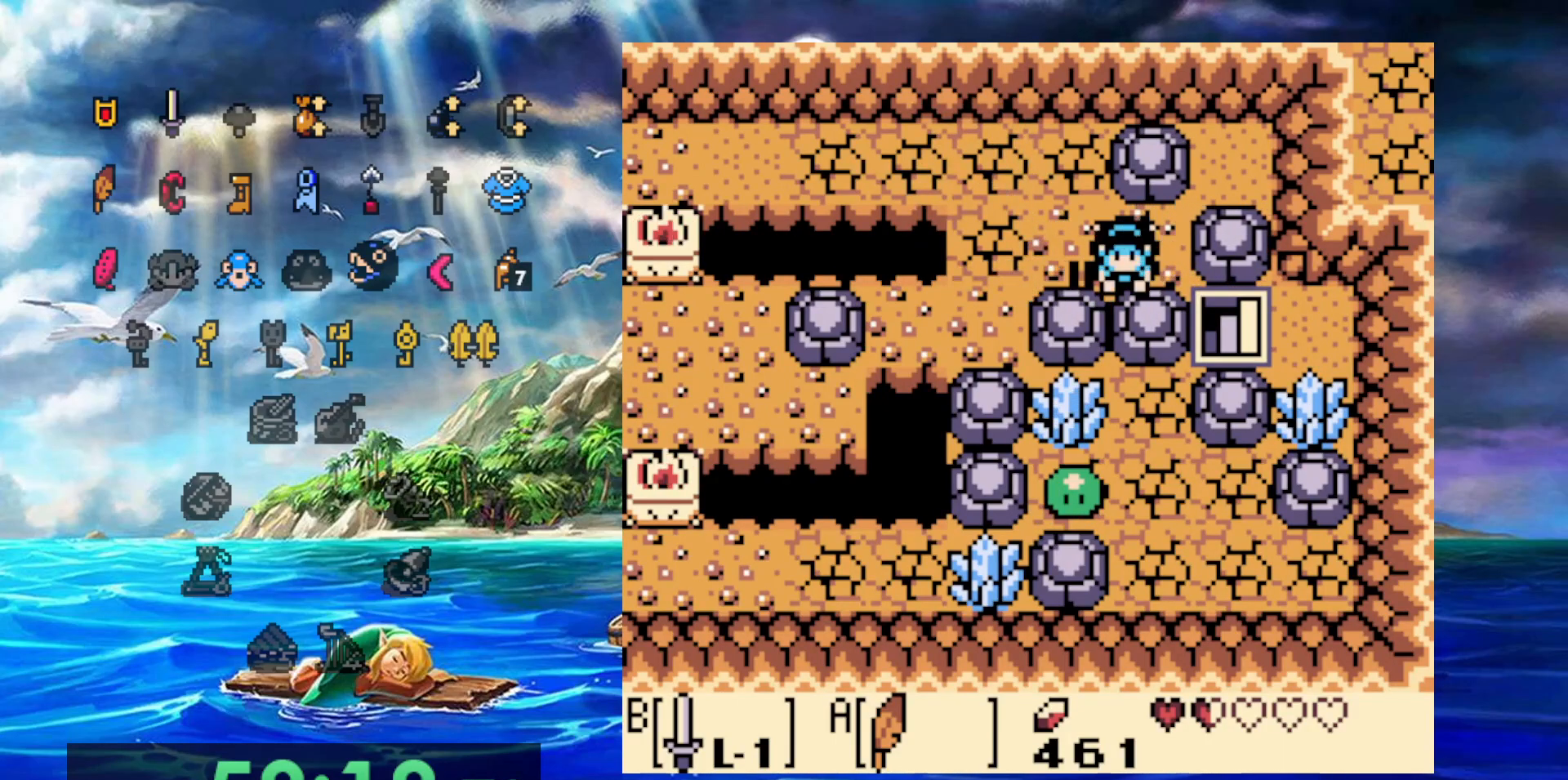
{"dt_ms": 500, "buttons": ["DPAD_RIGHT"], "events": [[383, "DPAD_RIGHT", "down"]]}